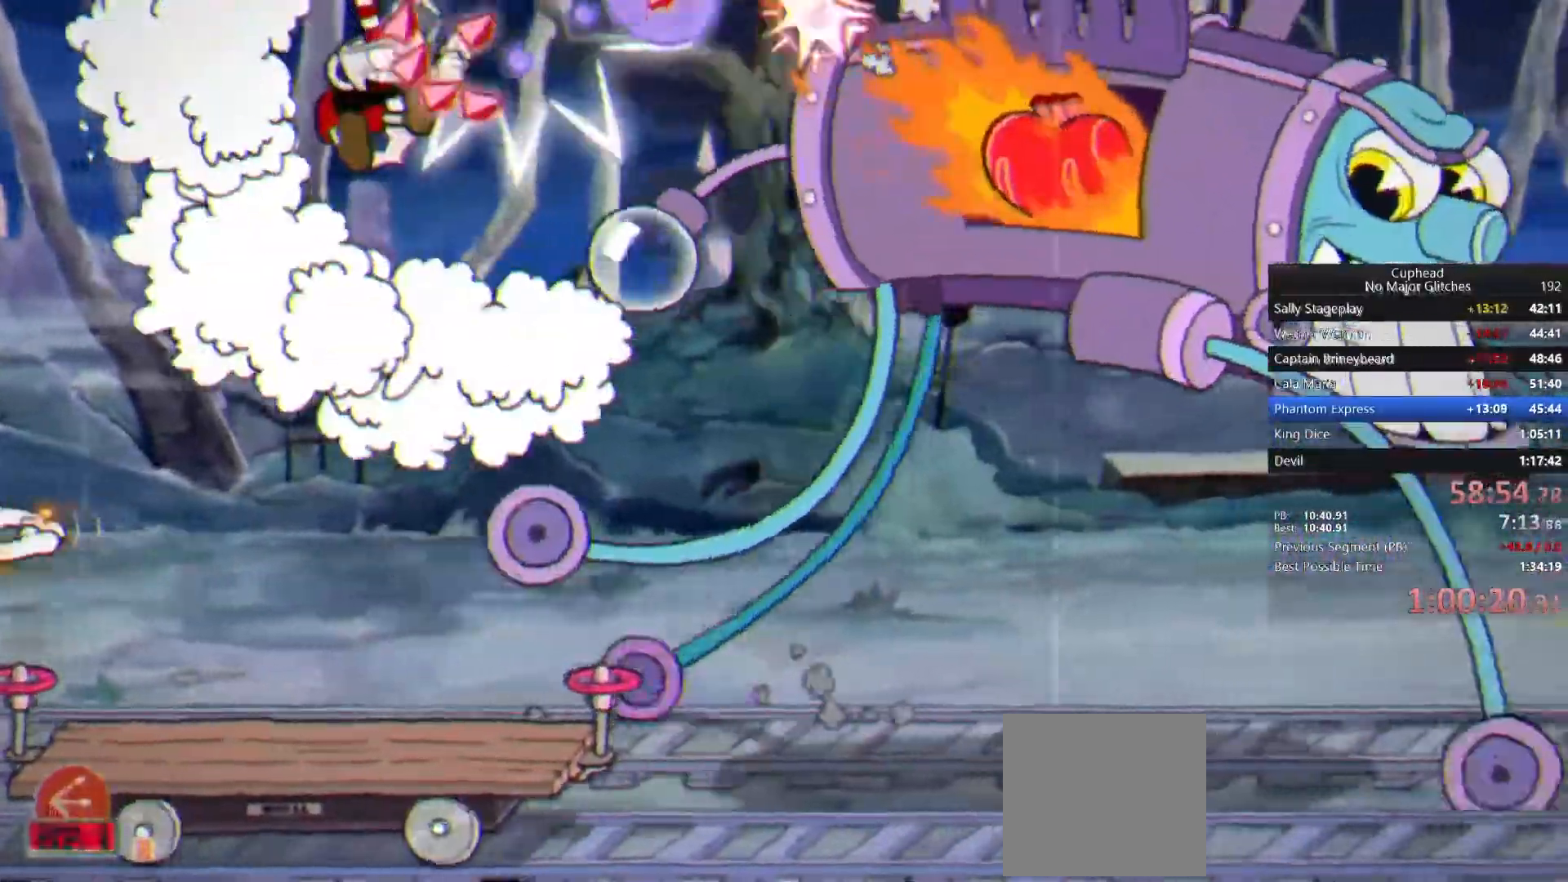
Gameplay with a controller (PlayStation layout); each line is a JSON object with the inputs held at the frame after it (dt_ms = milliseconds from this image to that frame). "events" lists button and stick changes between this image and that frame as [ms after this image, input, new state], when the widget could be followed in between. Not read: L1 R1.
{"dt_ms": 500, "buttons": [], "left_stick": "up", "right_stick": "center"}
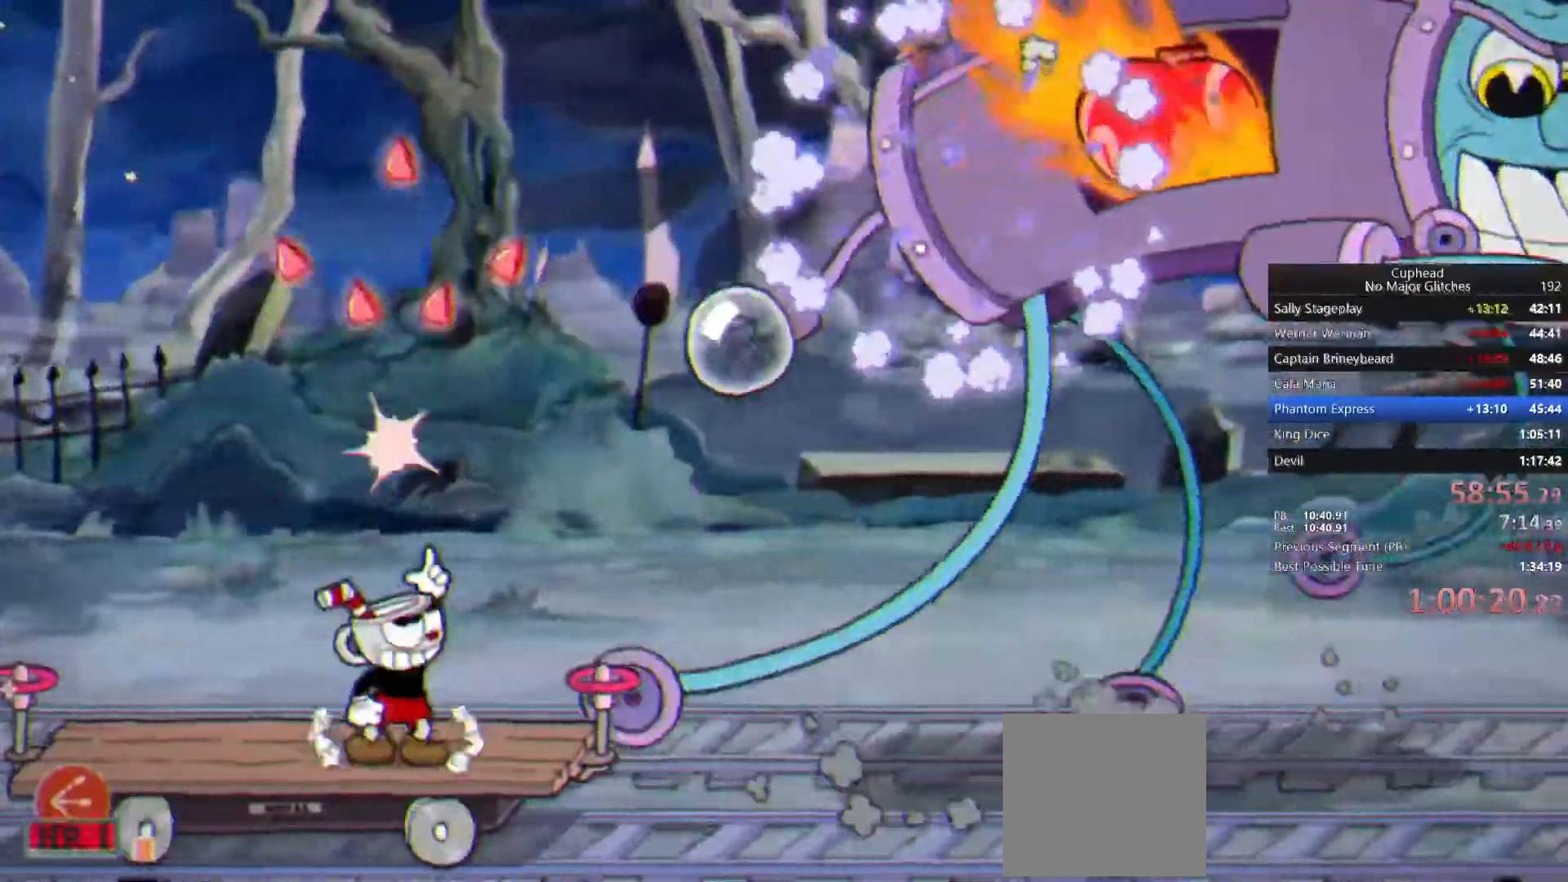
{"dt_ms": 1000, "buttons": [], "left_stick": "up", "right_stick": "center"}
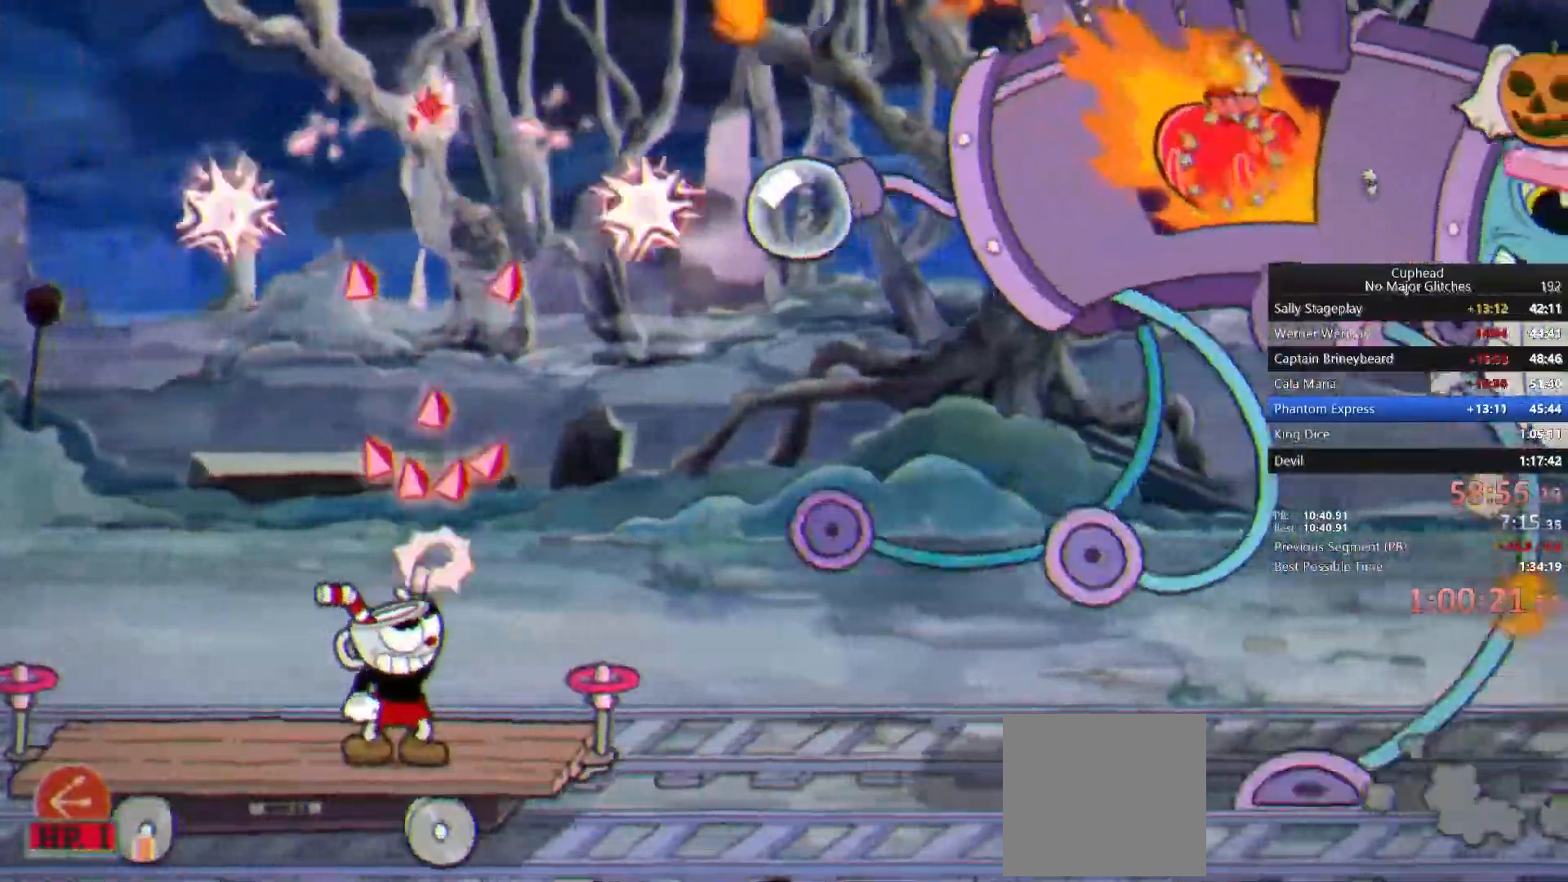
{"dt_ms": 500, "buttons": [], "left_stick": "up", "right_stick": "center"}
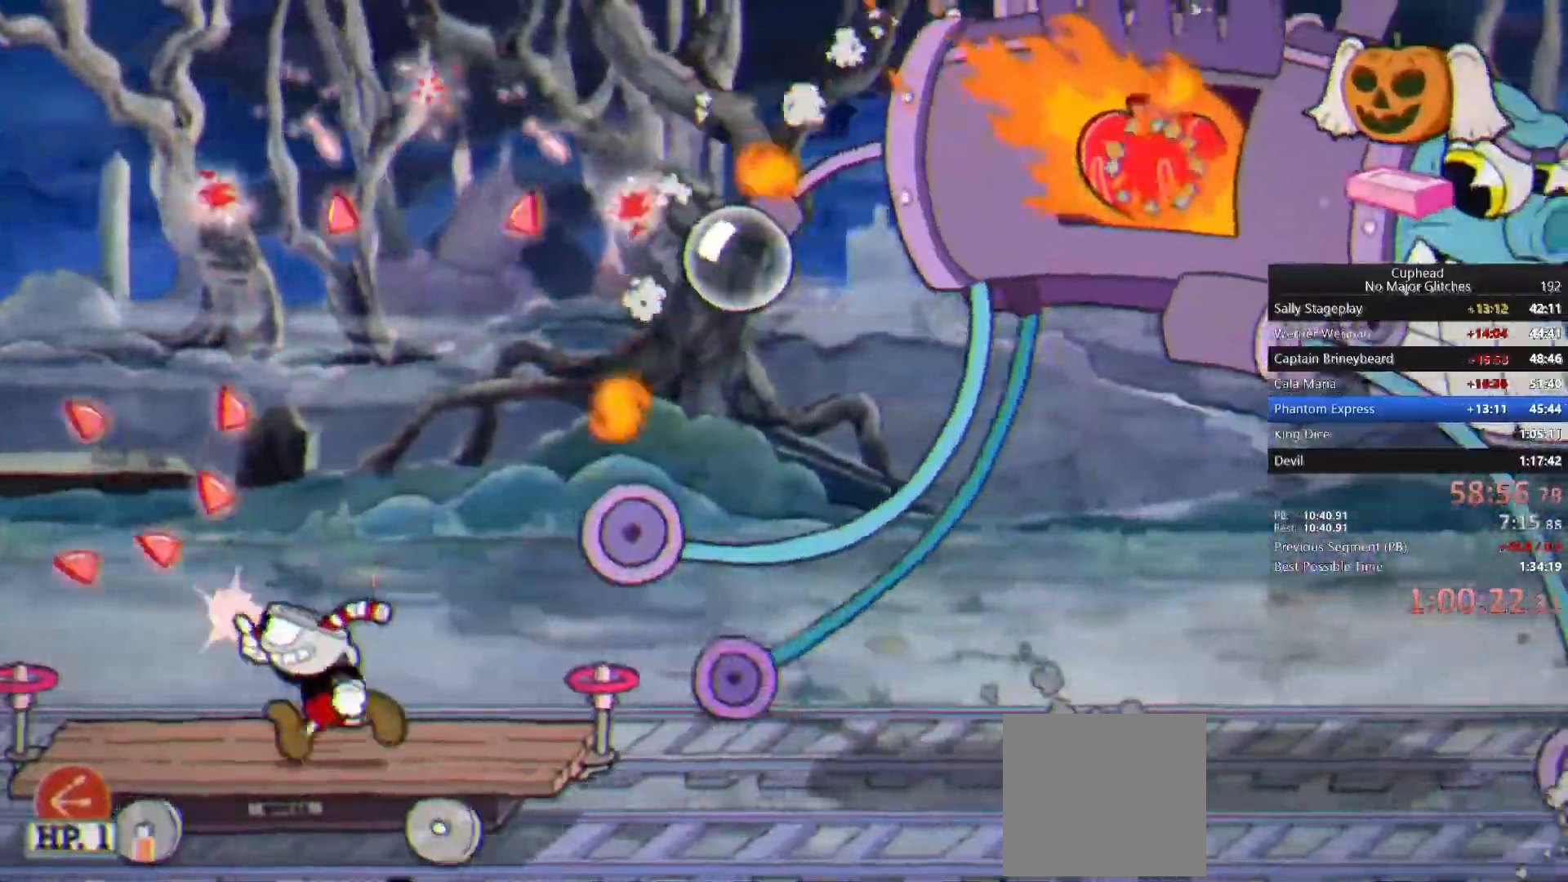
{"dt_ms": 1000, "buttons": ["L2"], "left_stick": "up", "right_stick": "center"}
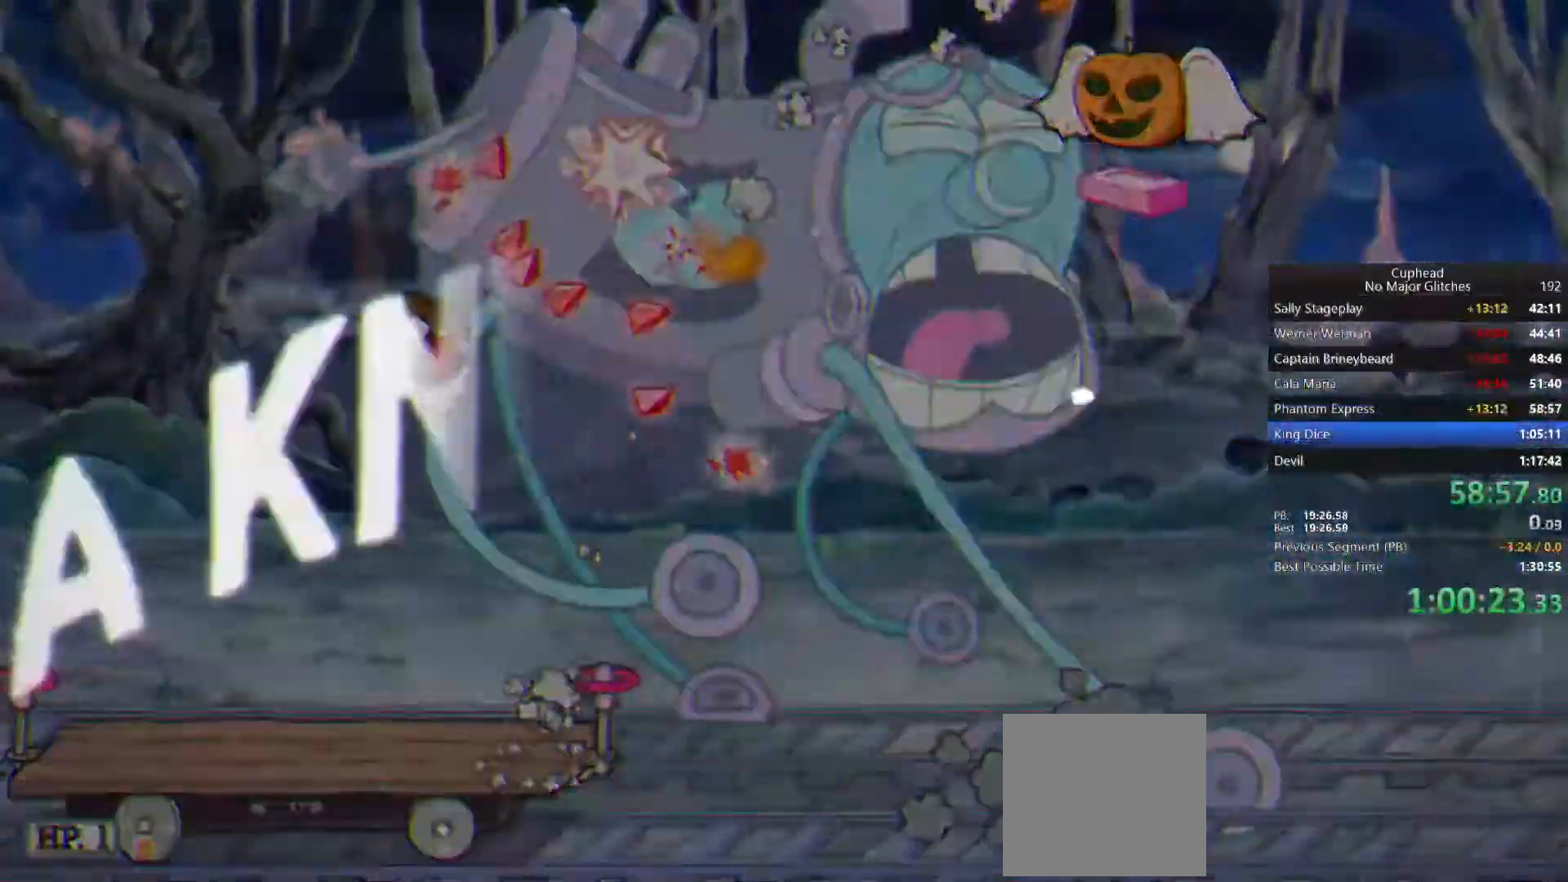
{"dt_ms": 500, "buttons": [], "left_stick": "center", "right_stick": "center", "events": [[317, "L2", "up"], [333, "left_stick", "center"]]}
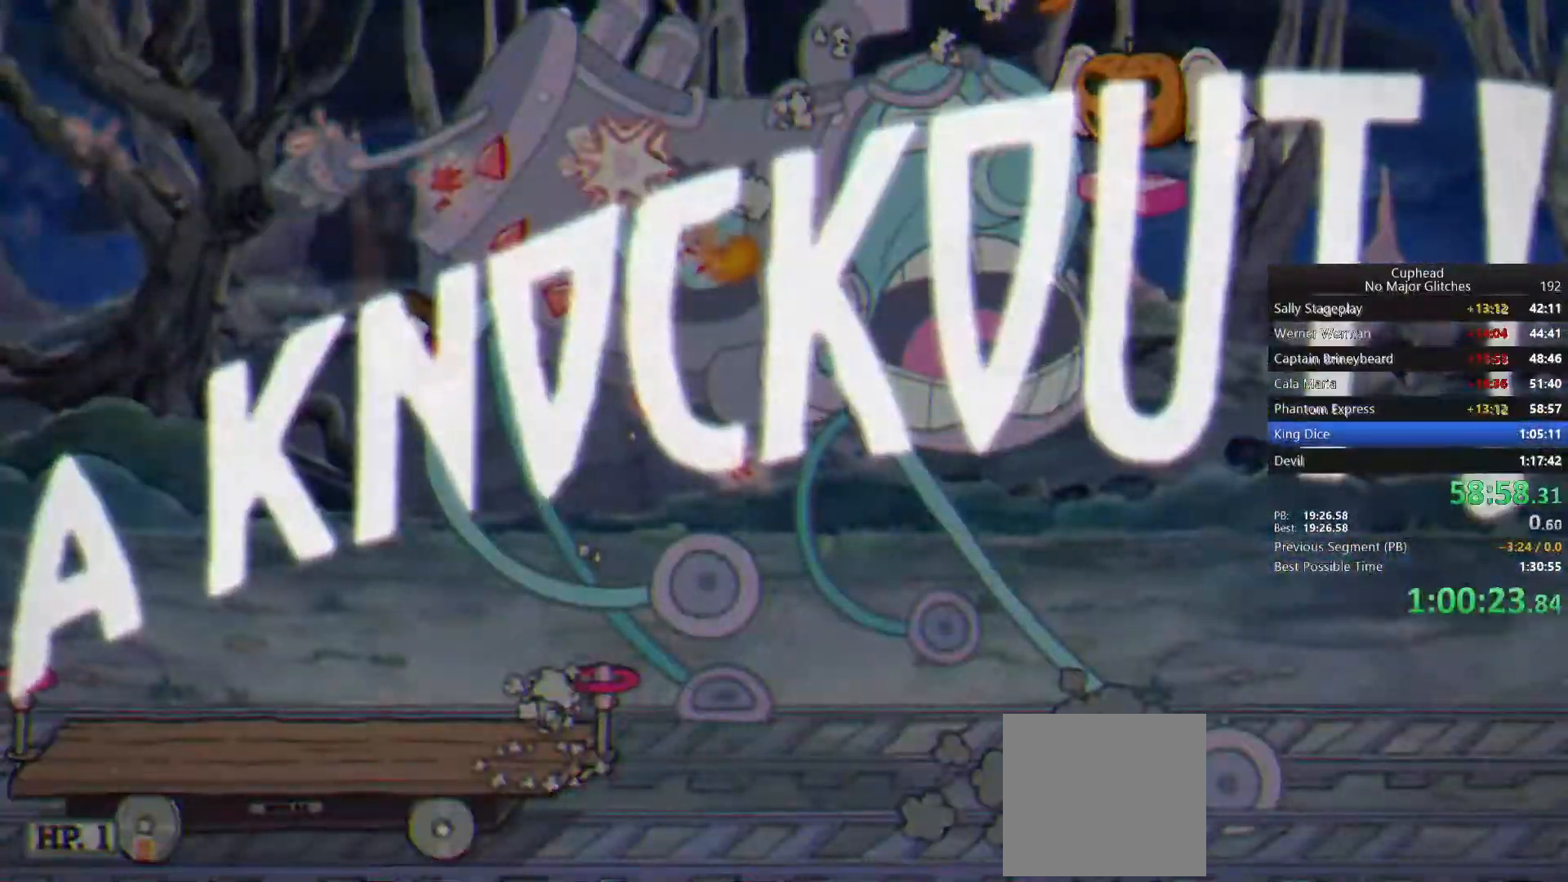
{"dt_ms": 500, "buttons": [], "left_stick": "center", "right_stick": "center", "events": []}
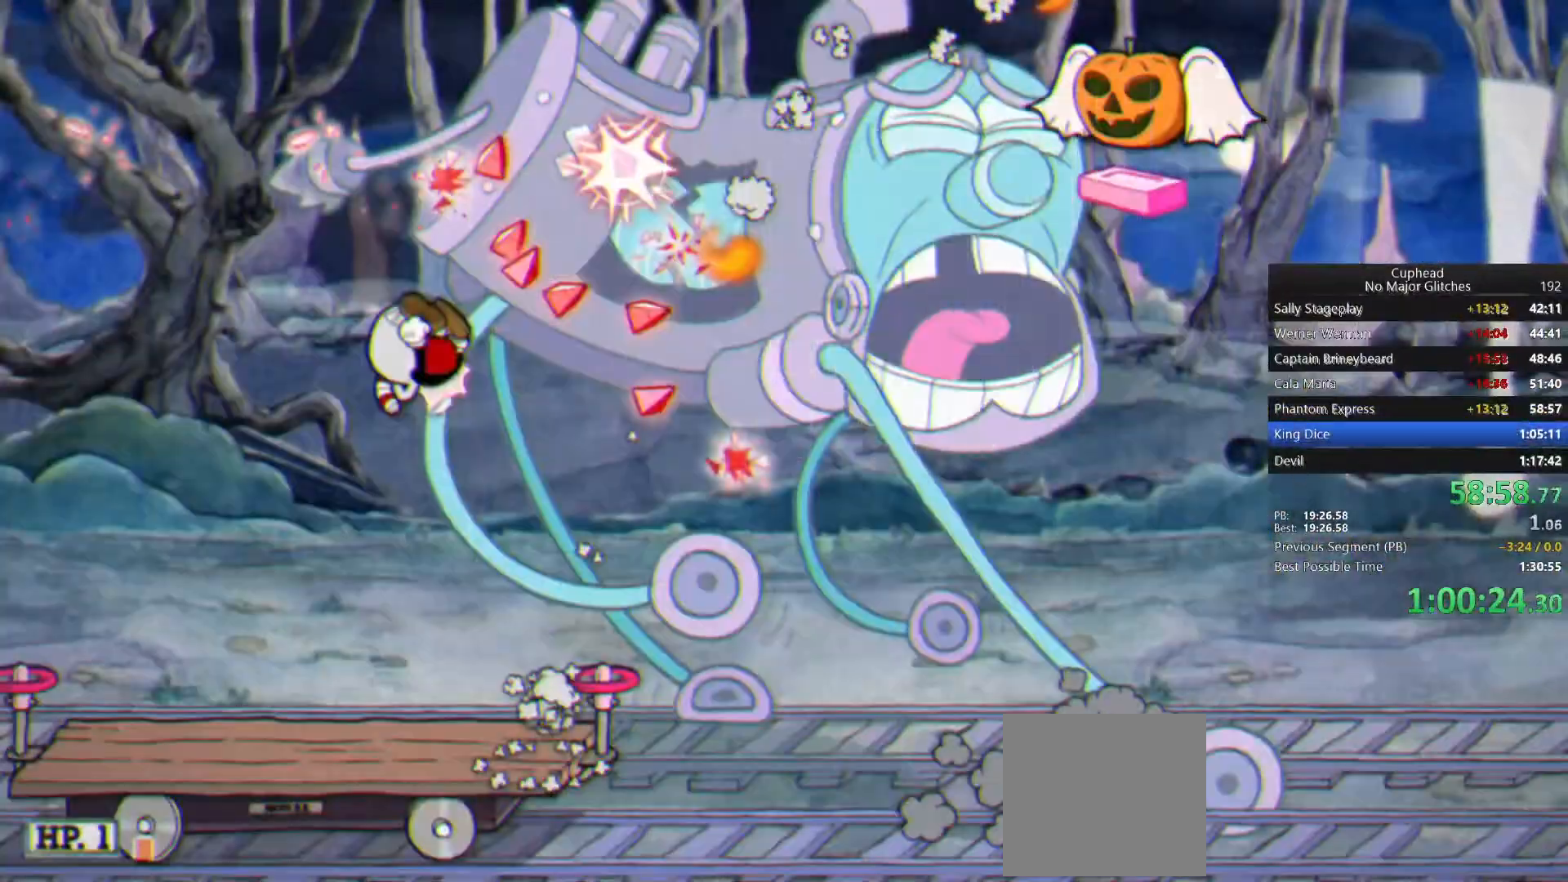
{"dt_ms": 500, "buttons": [], "left_stick": "center", "right_stick": "center", "events": []}
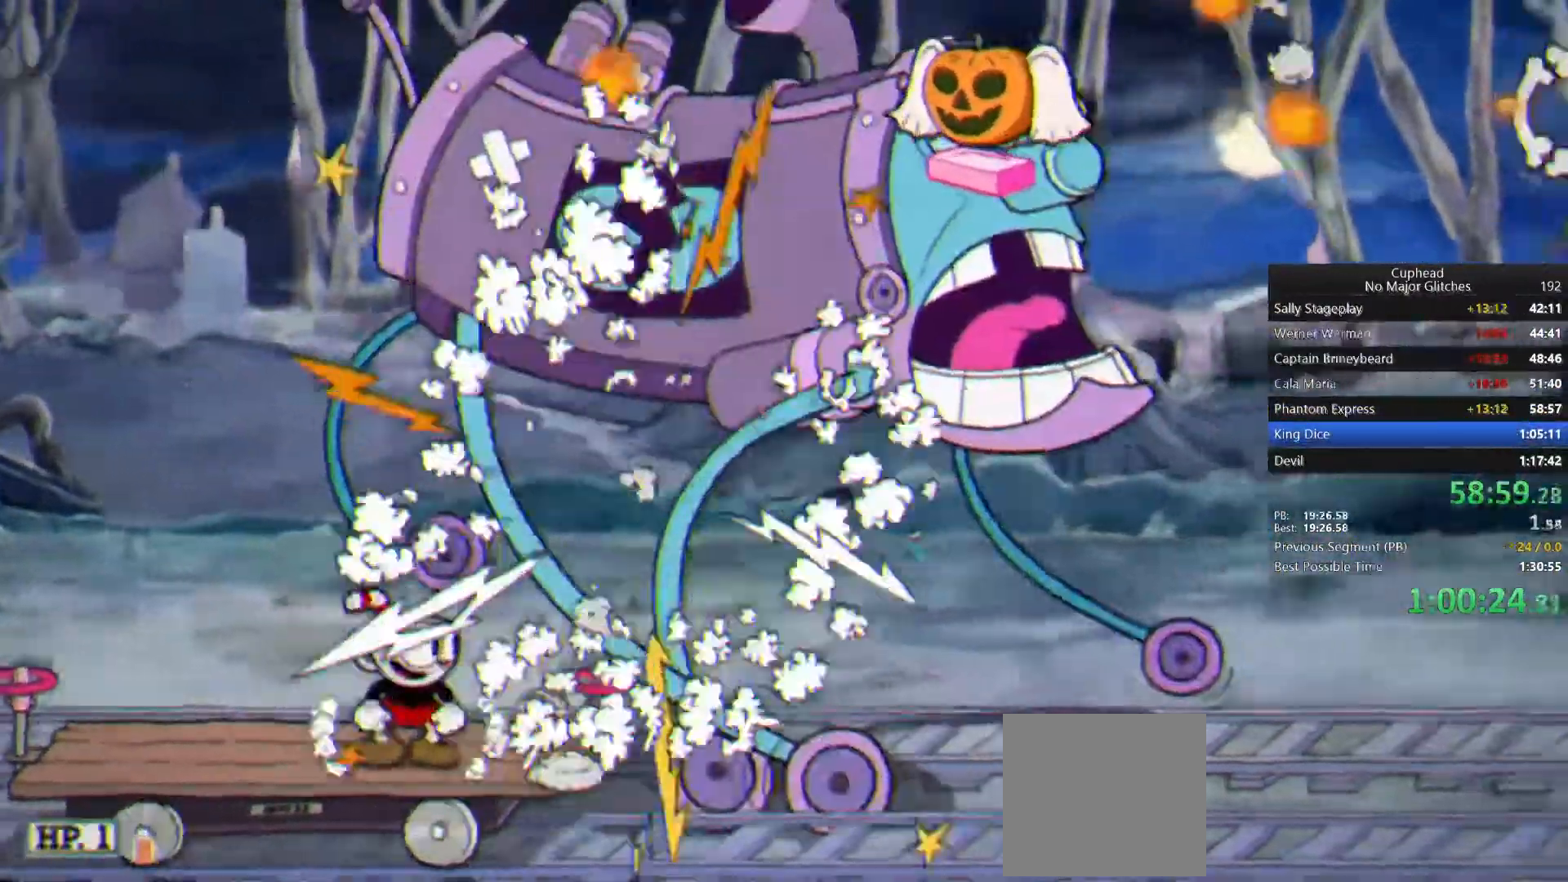
{"dt_ms": 500, "buttons": [], "left_stick": "center", "right_stick": "center", "events": []}
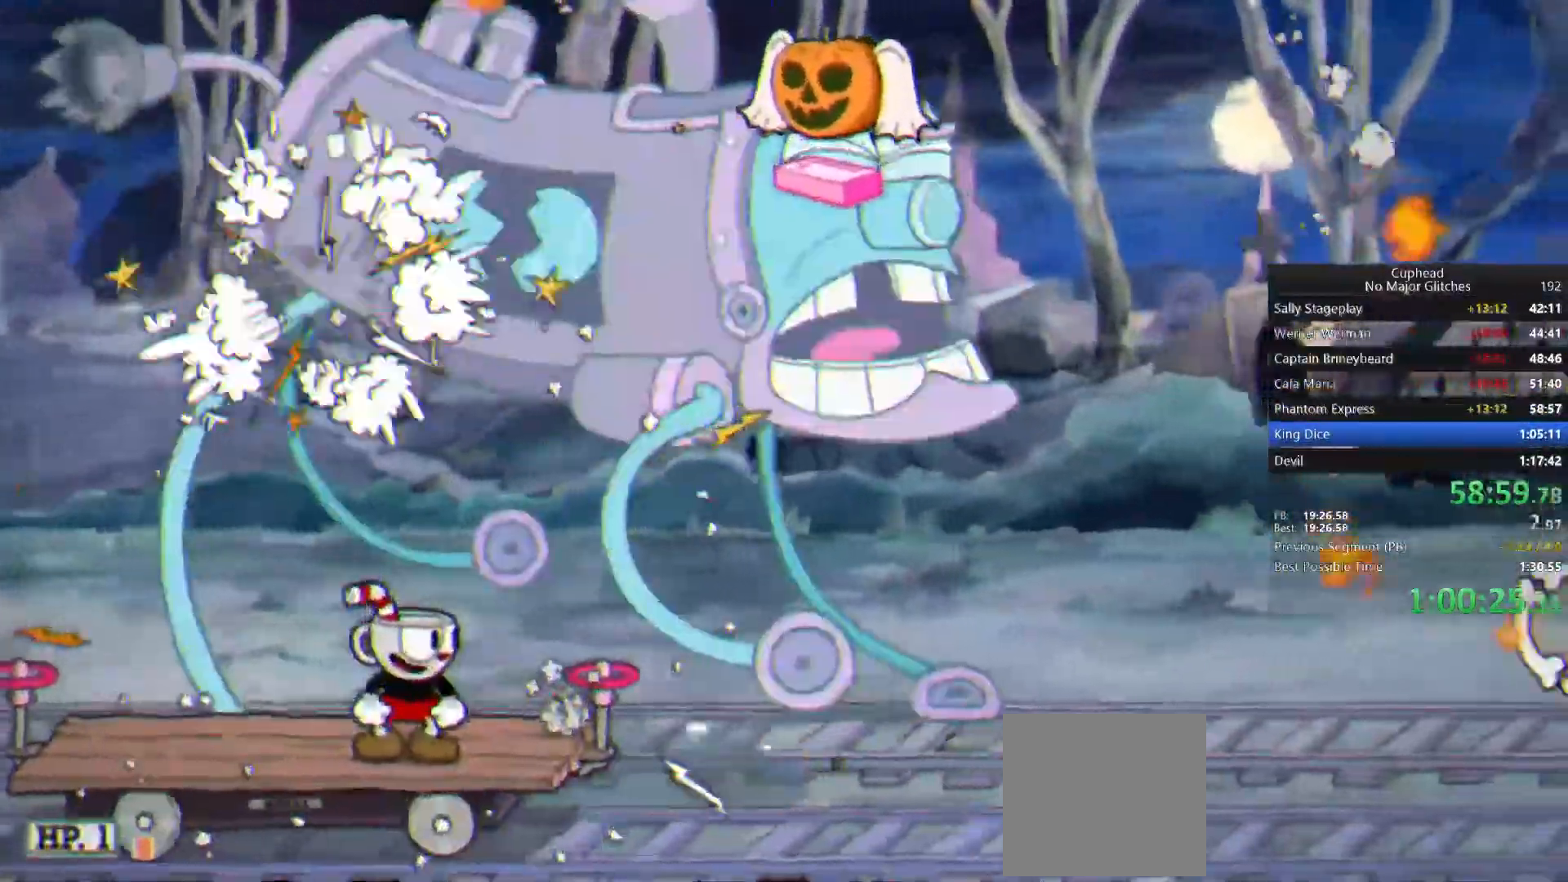
{"dt_ms": 500, "buttons": [], "left_stick": "center", "right_stick": "center", "events": []}
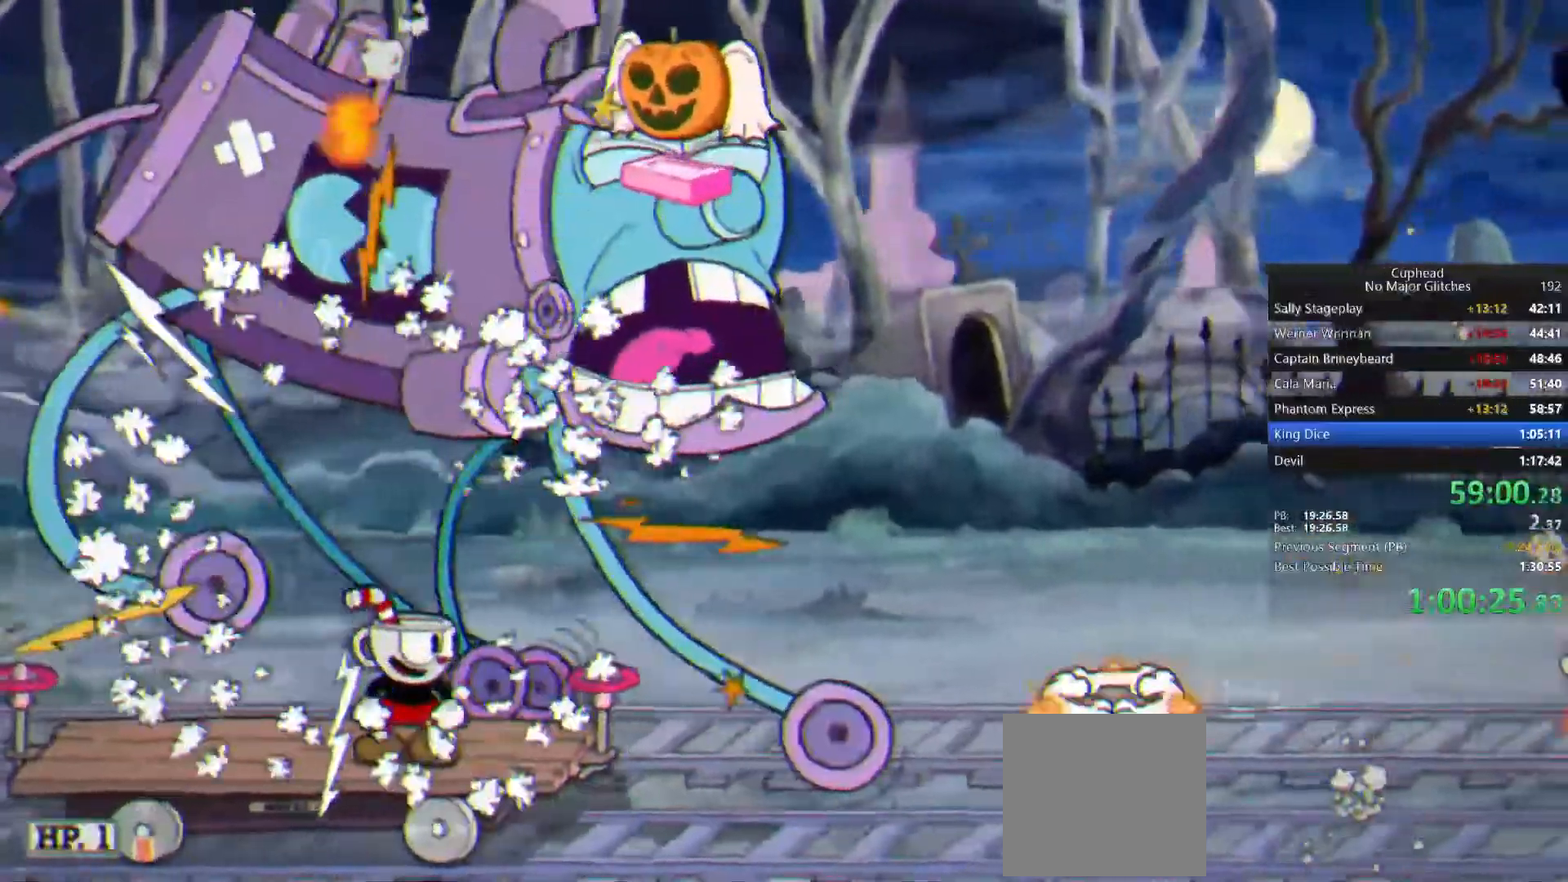
{"dt_ms": 500, "buttons": [], "left_stick": "center", "right_stick": "center", "events": []}
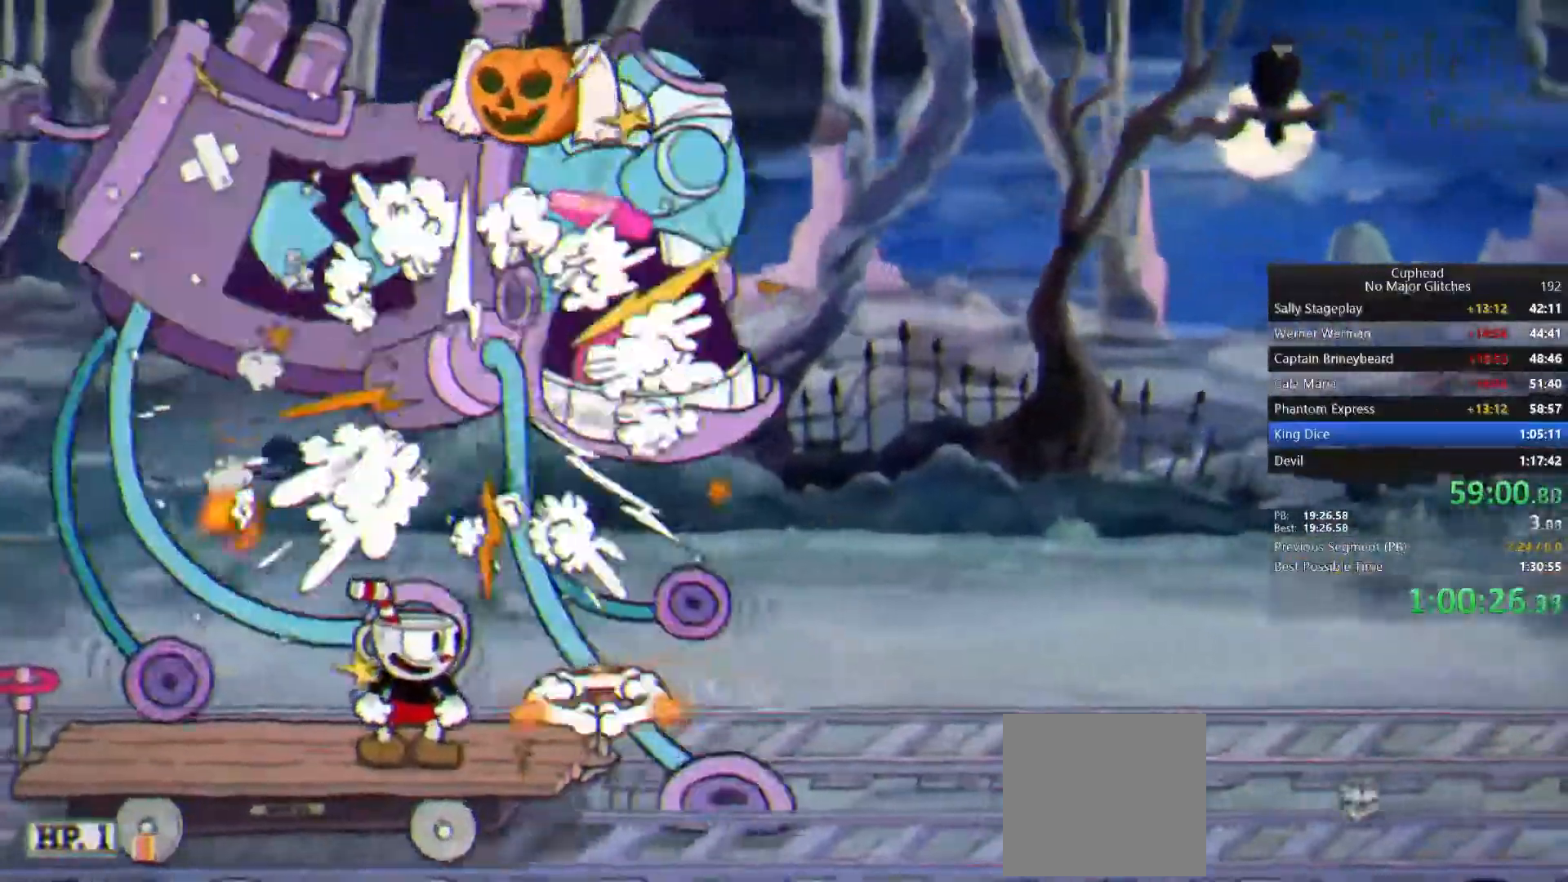
{"dt_ms": 500, "buttons": [], "left_stick": "center", "right_stick": "center", "events": []}
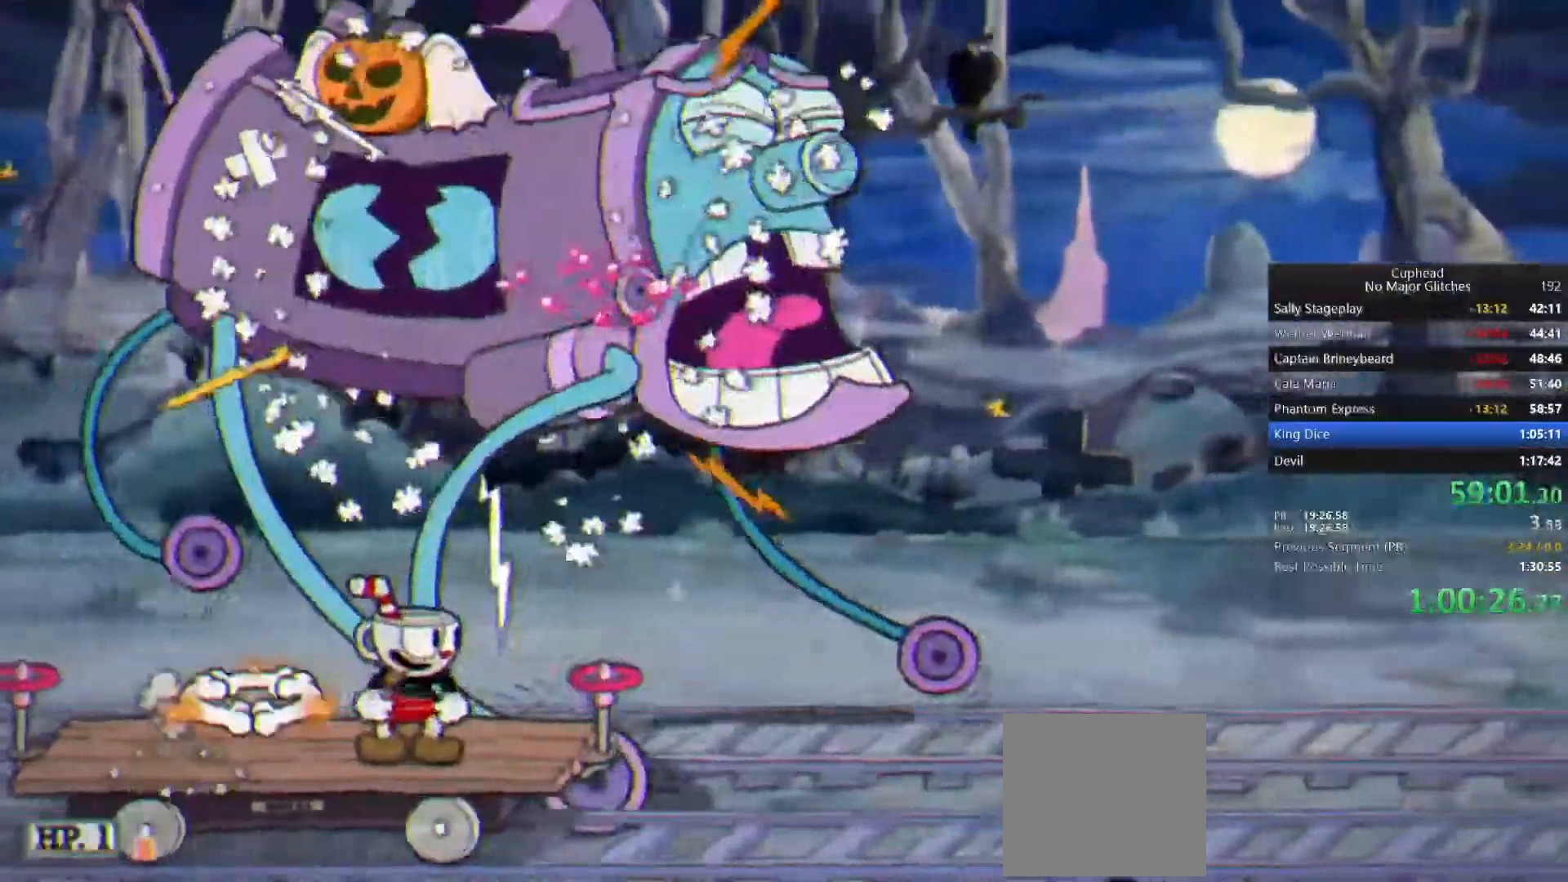
{"dt_ms": 1000, "buttons": [], "left_stick": "center", "right_stick": "center"}
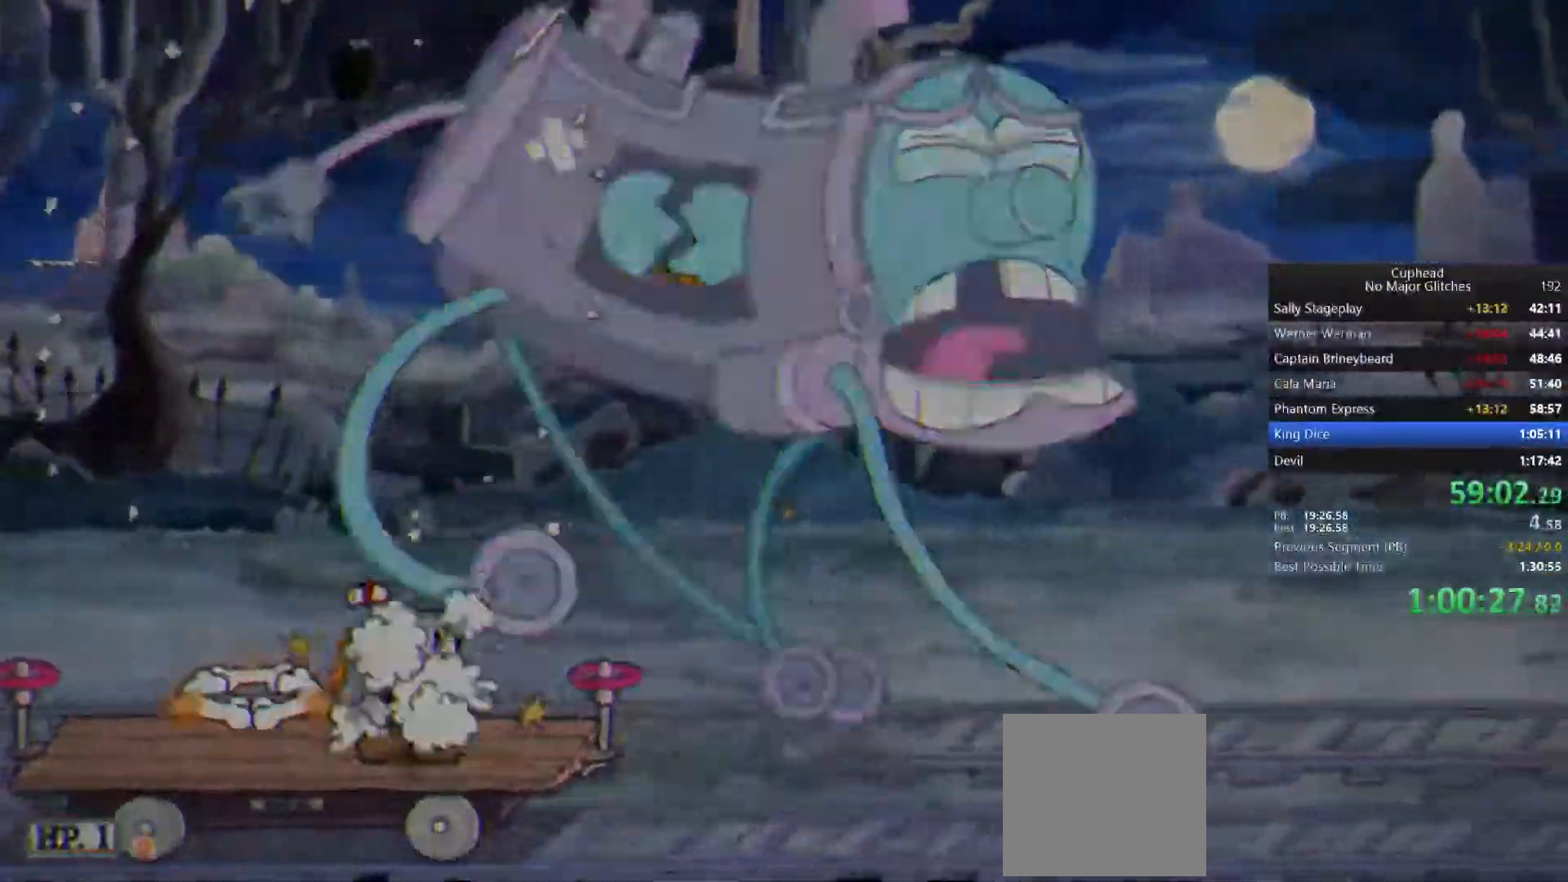
{"dt_ms": 500, "buttons": [], "left_stick": "up-right", "right_stick": "center", "events": [[183, "L2", "down"], [283, "L2", "up"], [317, "left_stick", "up-right"], [417, "L2", "down"], [500, "L2", "up"]]}
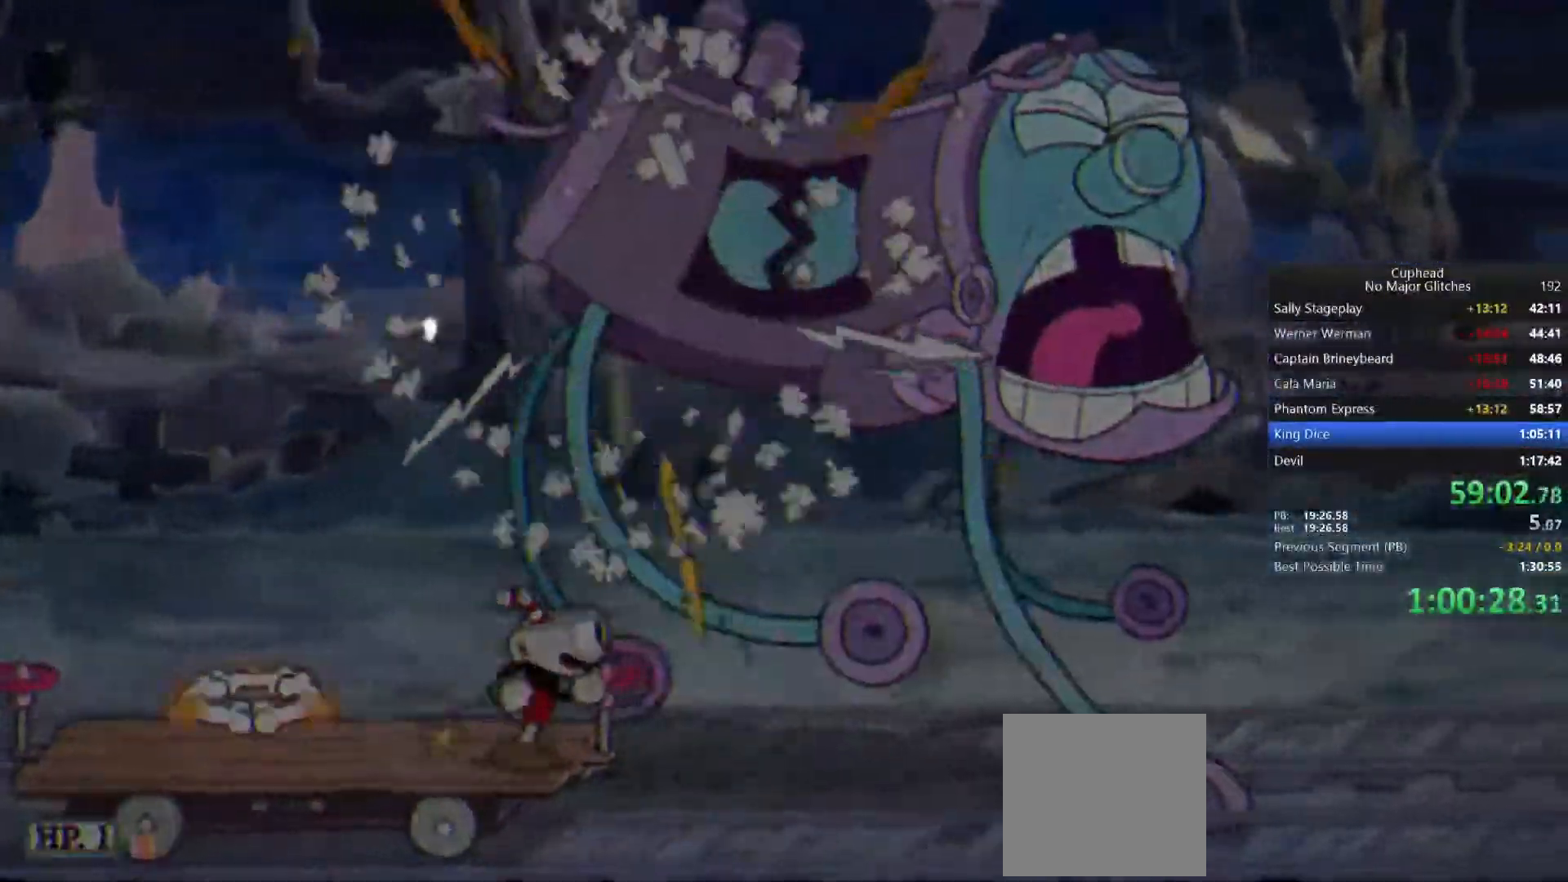
{"dt_ms": 500, "buttons": ["L2"], "left_stick": "up-right", "right_stick": "center", "events": [[67, "L2", "down"]]}
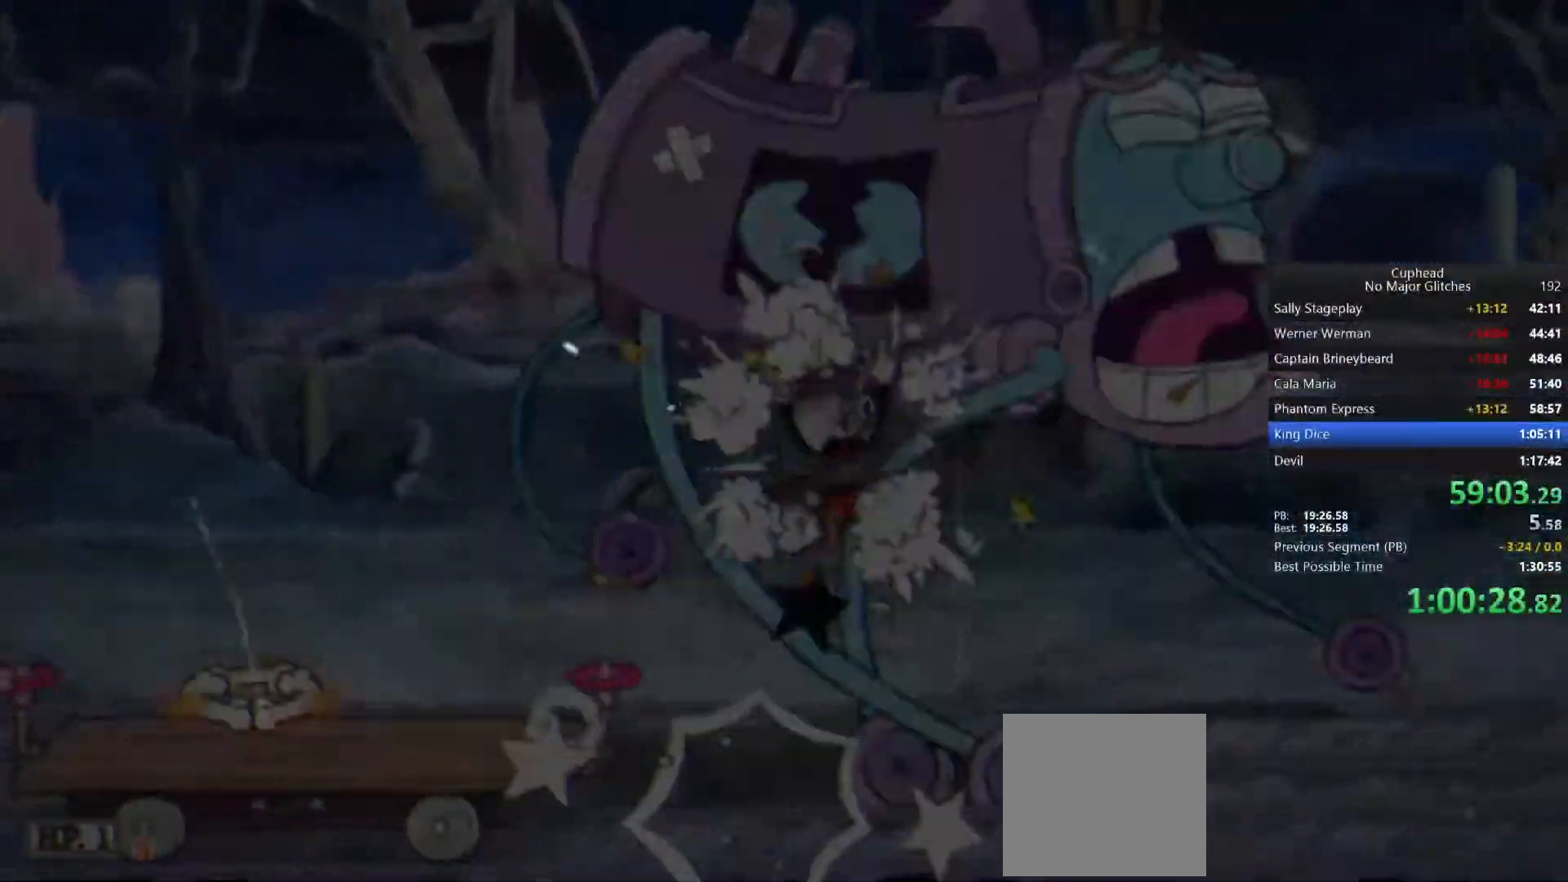
{"dt_ms": 500, "buttons": ["L2"], "left_stick": "up-right", "right_stick": "center"}
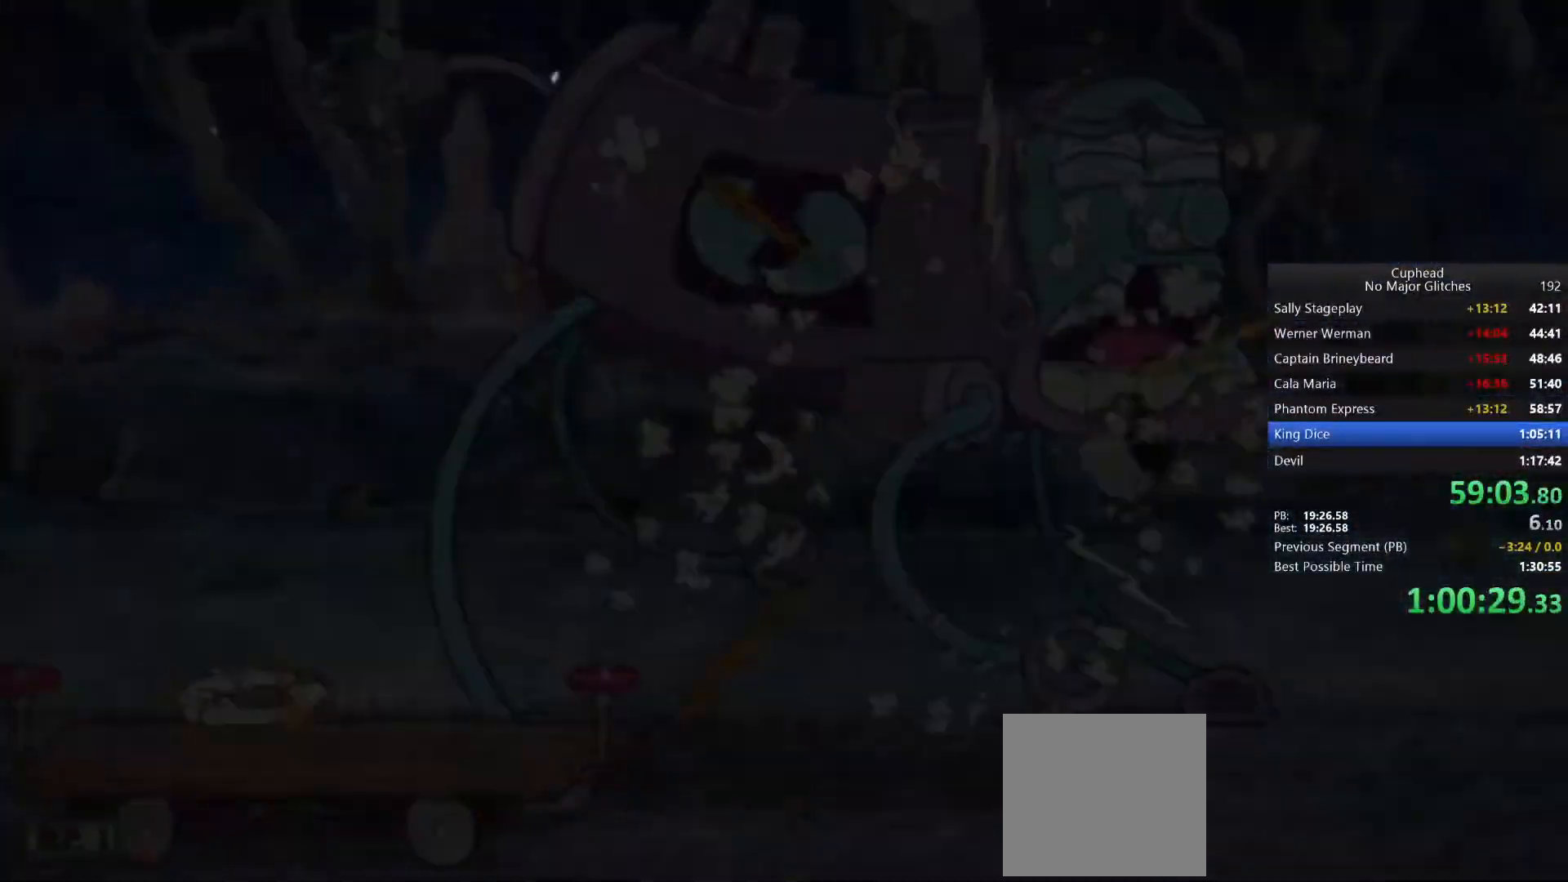
{"dt_ms": 500, "buttons": ["L2"], "left_stick": "up-right", "right_stick": "center", "events": []}
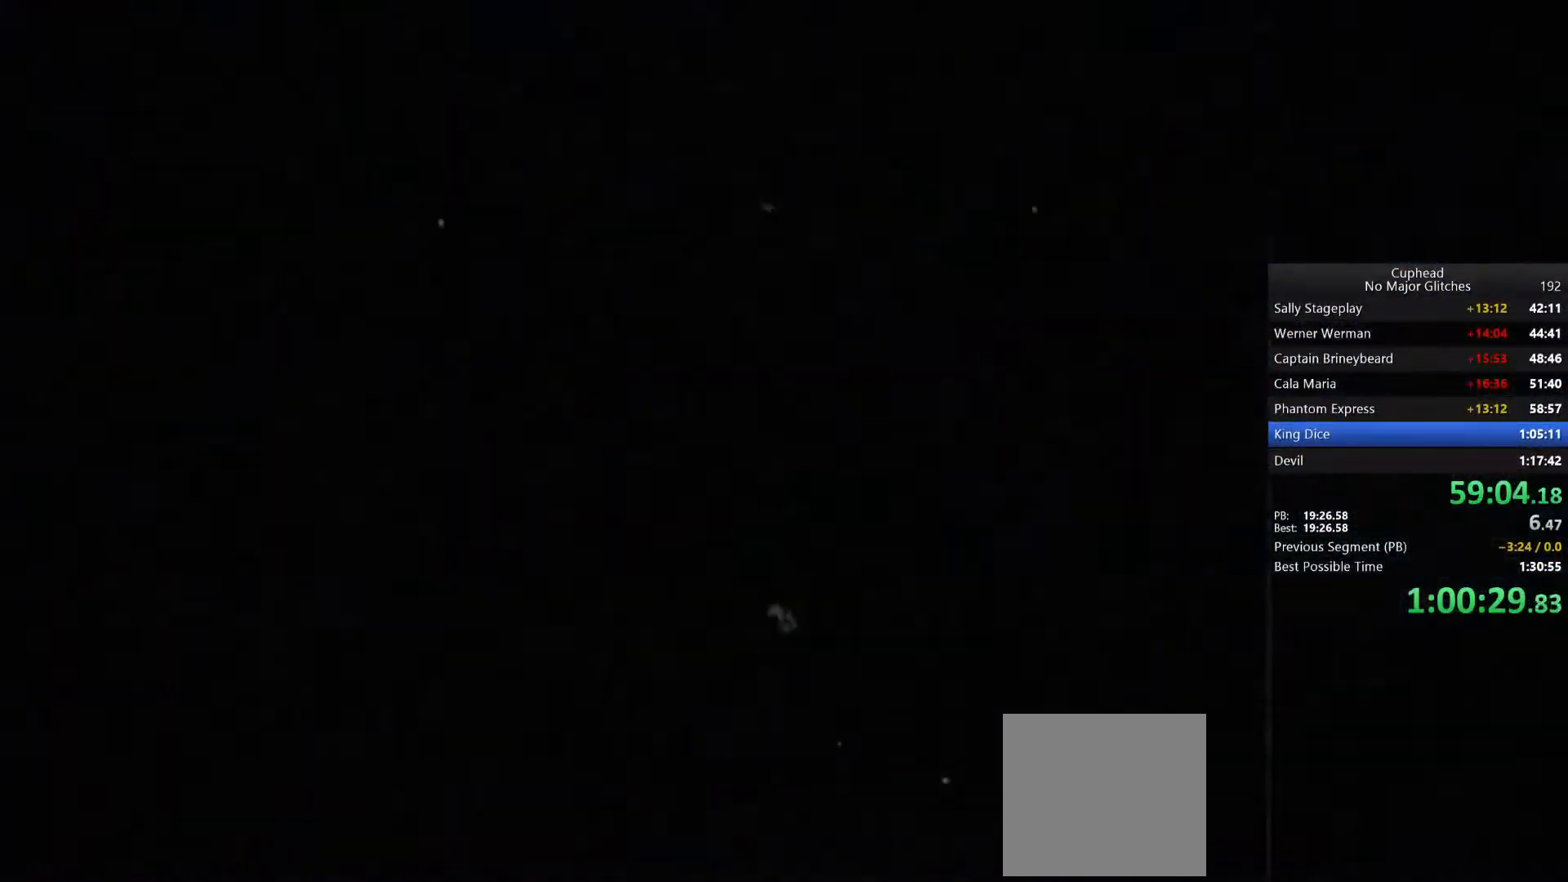
{"dt_ms": 500, "buttons": ["L2"], "left_stick": "up-right", "right_stick": "center", "events": []}
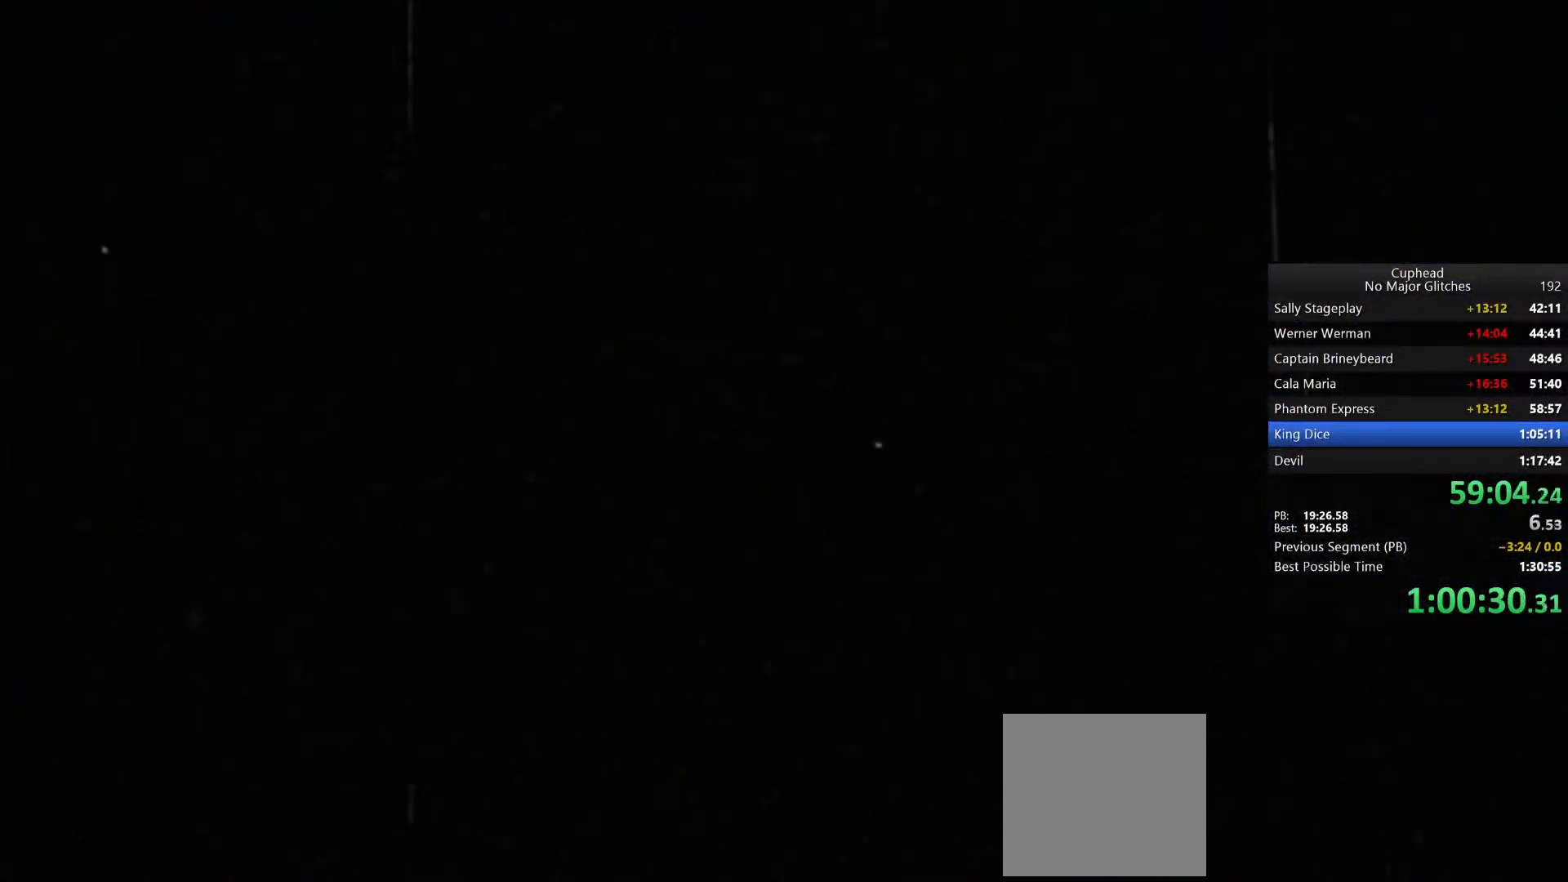
{"dt_ms": 500, "buttons": ["L2"], "left_stick": "center", "right_stick": "center", "events": [[367, "left_stick", "center"]]}
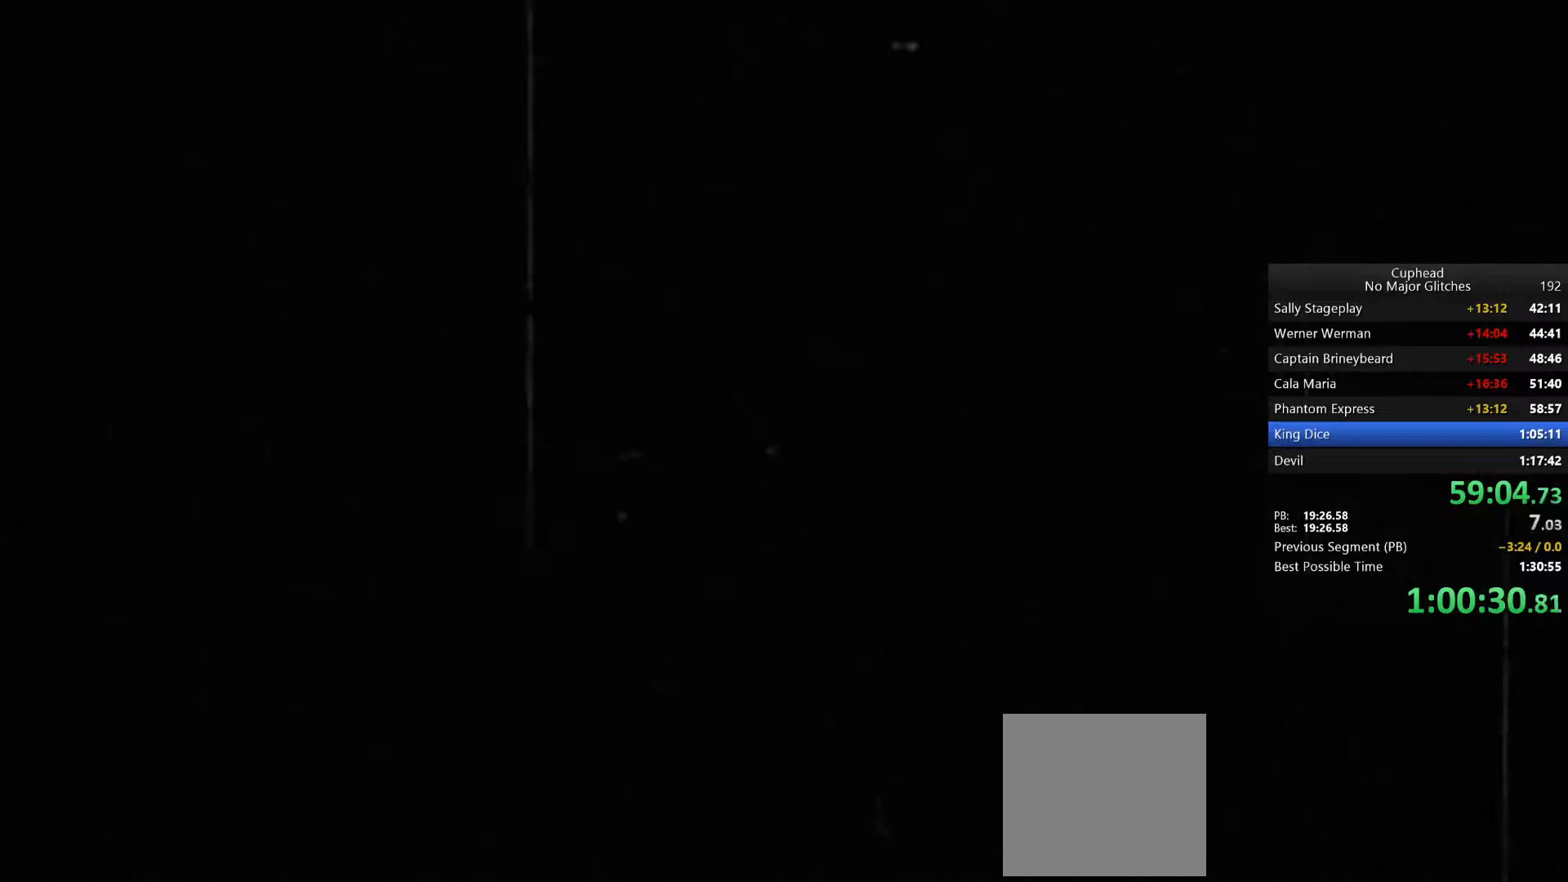
{"dt_ms": 500, "buttons": [], "left_stick": "center", "right_stick": "center", "events": [[350, "L2", "up"], [383, "CROSS", "down"], [467, "CROSS", "up"]]}
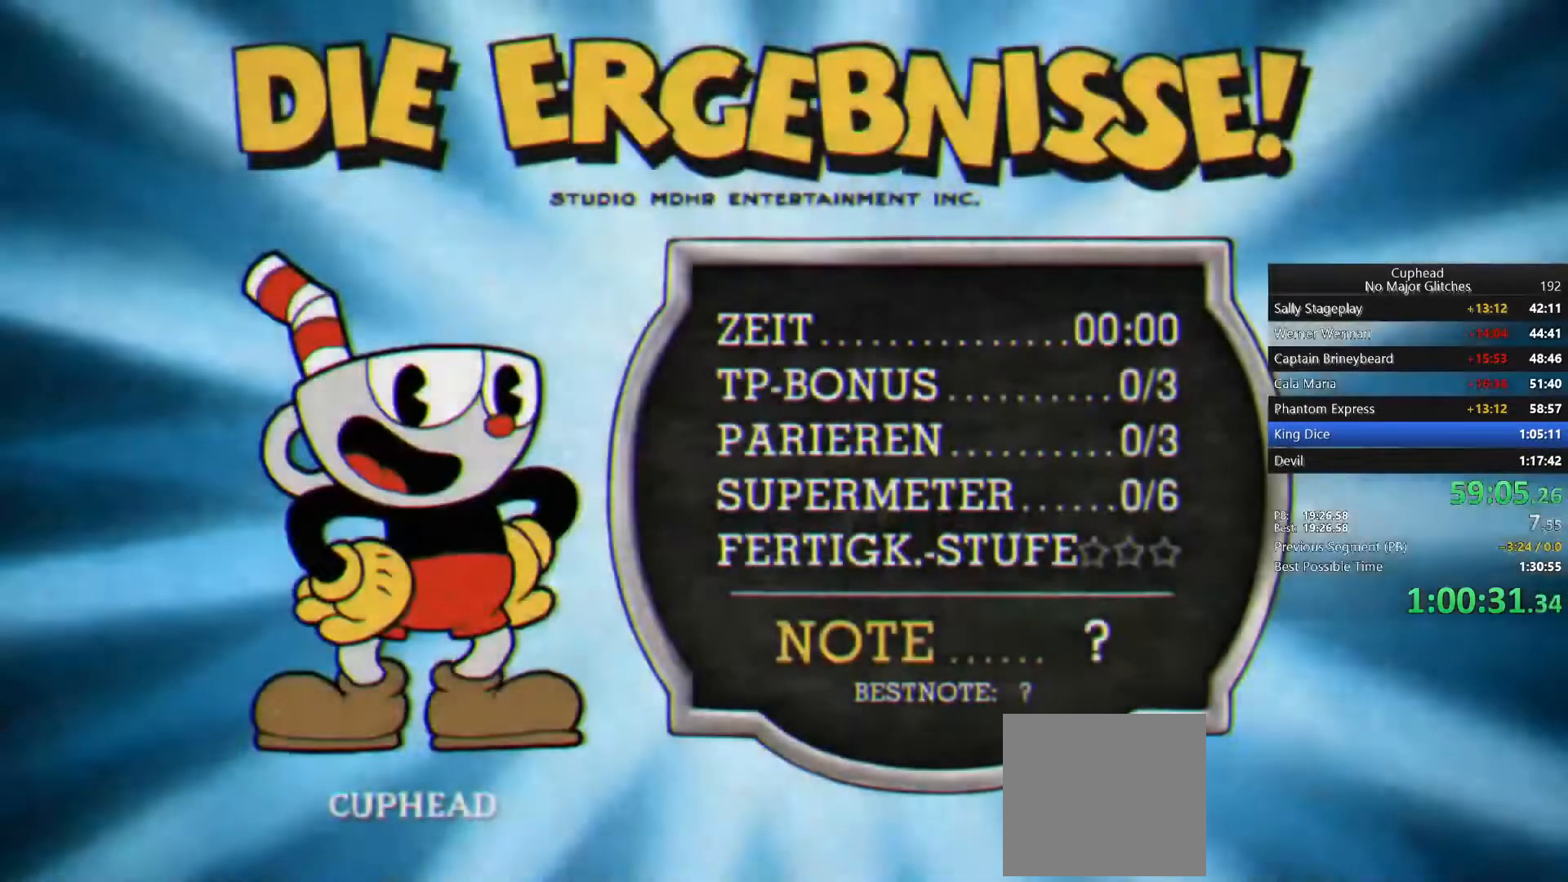
{"dt_ms": 500, "buttons": ["CROSS"], "left_stick": "center", "right_stick": "center", "events": [[50, "CROSS", "down"], [133, "CROSS", "up"], [200, "CROSS", "down"], [233, "CROSS", "up"], [333, "CROSS", "down"], [400, "CROSS", "up"], [450, "CROSS", "down"]]}
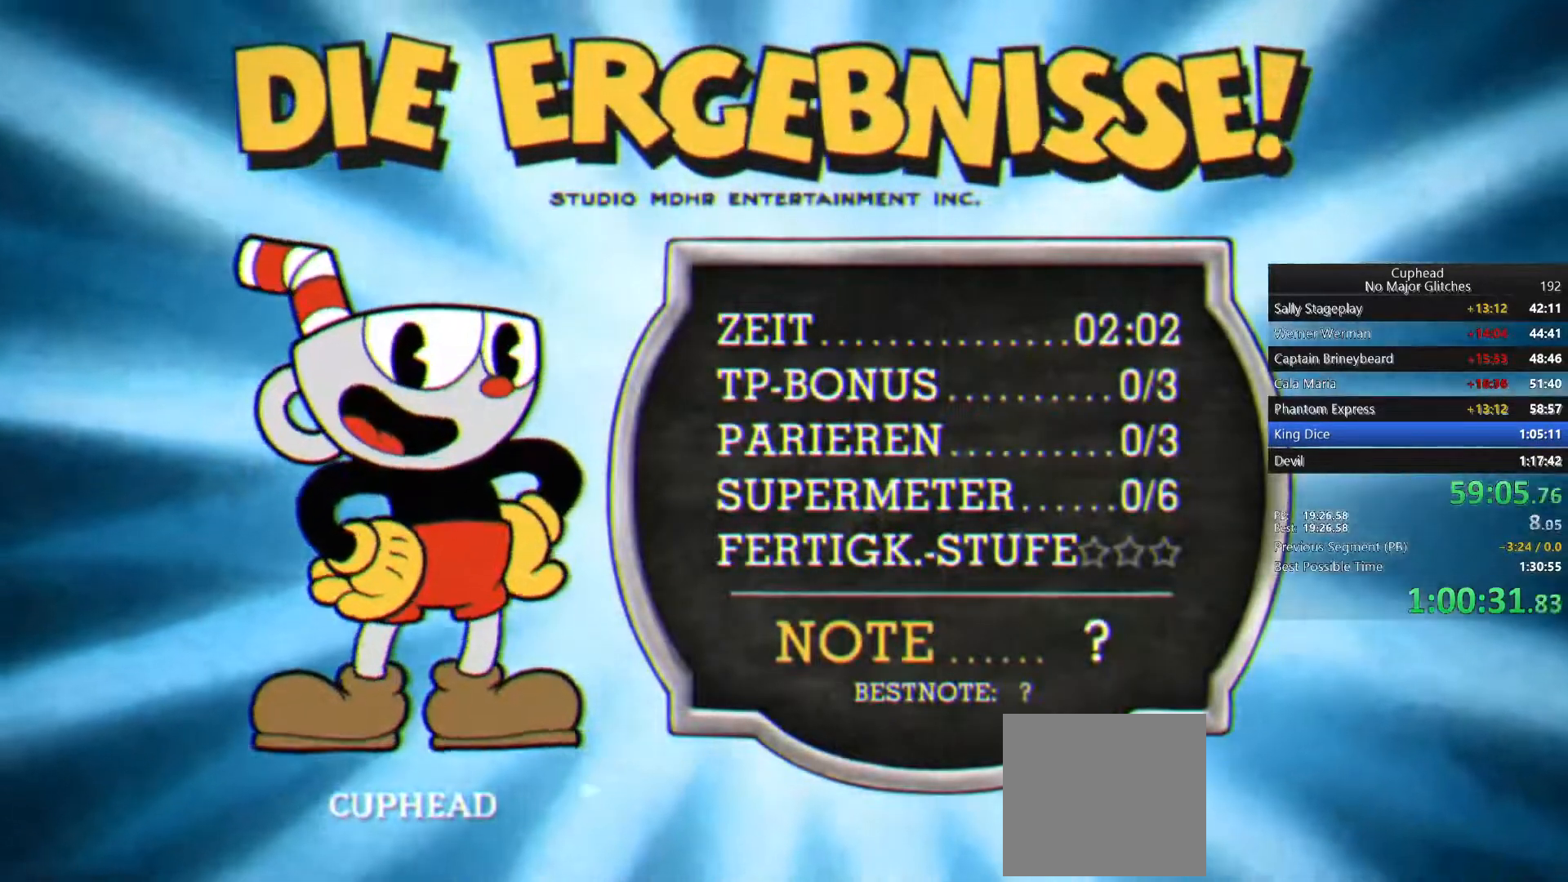
{"dt_ms": 500, "buttons": [], "left_stick": "center", "right_stick": "center", "events": [[17, "CROSS", "up"], [83, "CROSS", "down"], [167, "CROSS", "up"], [233, "CROSS", "down"], [283, "CROSS", "up"], [383, "CROSS", "down"], [433, "CROSS", "up"]]}
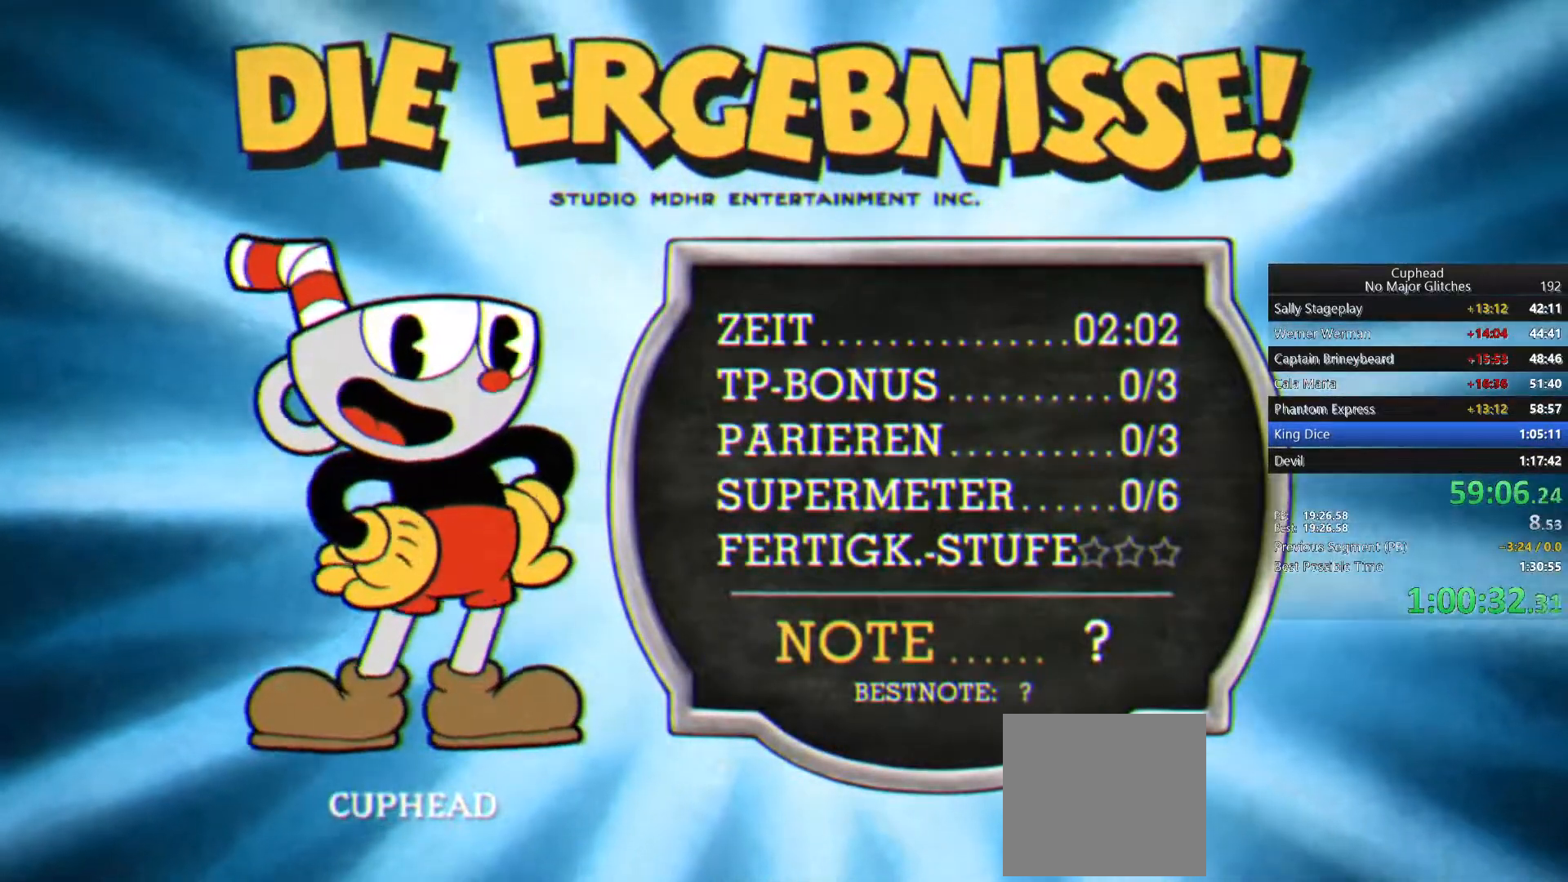
{"dt_ms": 500, "buttons": ["CROSS"], "left_stick": "center", "right_stick": "center", "events": [[33, "CROSS", "down"], [83, "CROSS", "up"], [167, "CROSS", "down"], [250, "CROSS", "up"], [333, "CROSS", "down"]]}
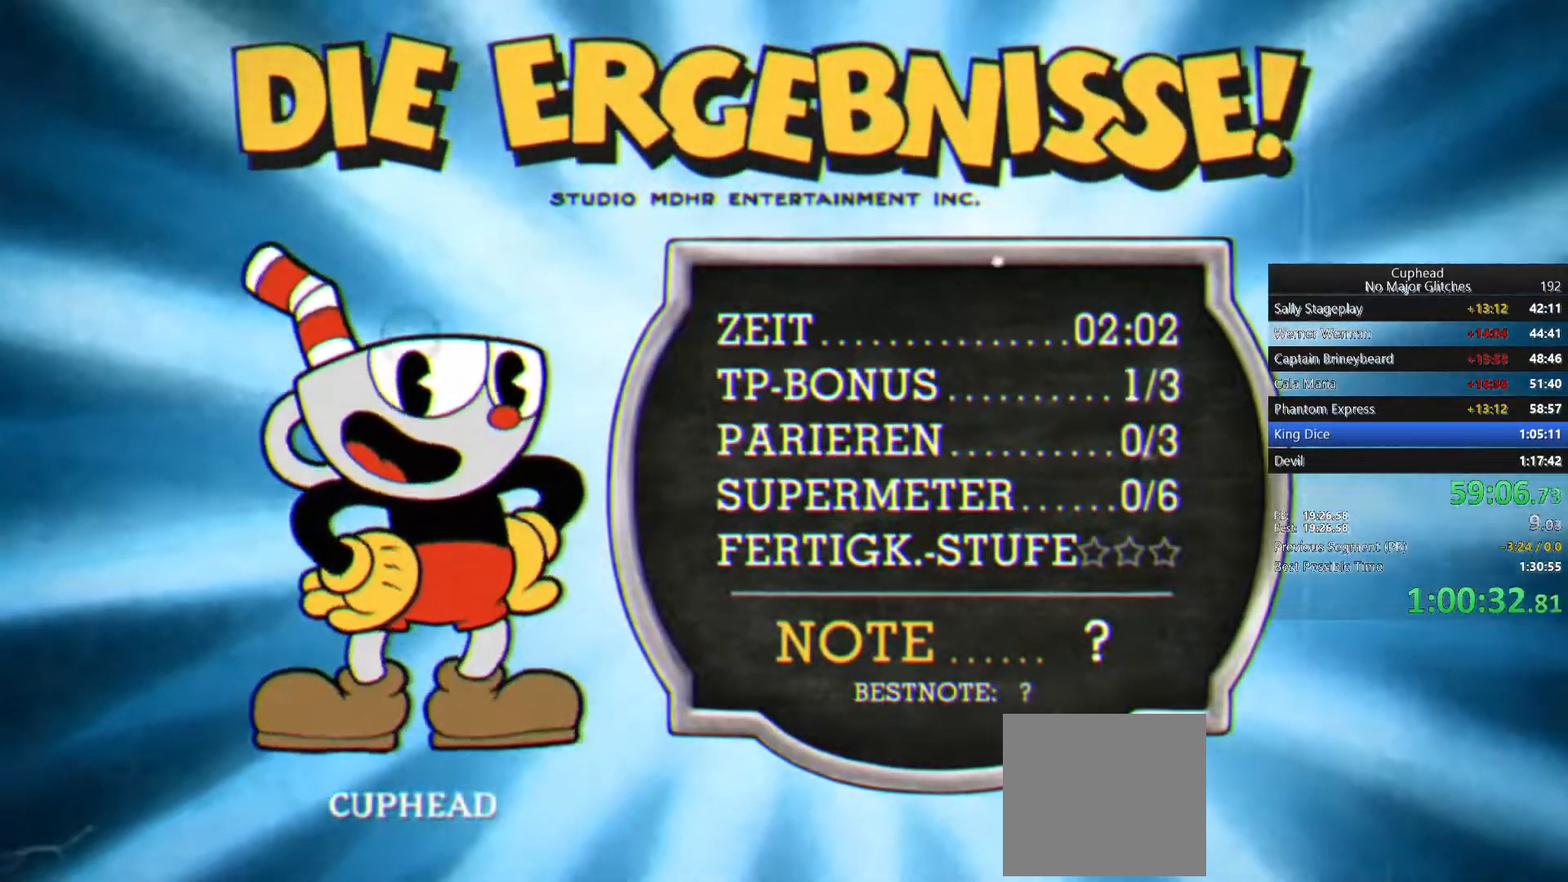
{"dt_ms": 500, "buttons": ["CROSS"], "left_stick": "center", "right_stick": "center", "events": [[50, "CROSS", "up"], [133, "CROSS", "down"], [200, "CROSS", "up"], [283, "CROSS", "down"], [367, "CROSS", "up"], [450, "CROSS", "down"]]}
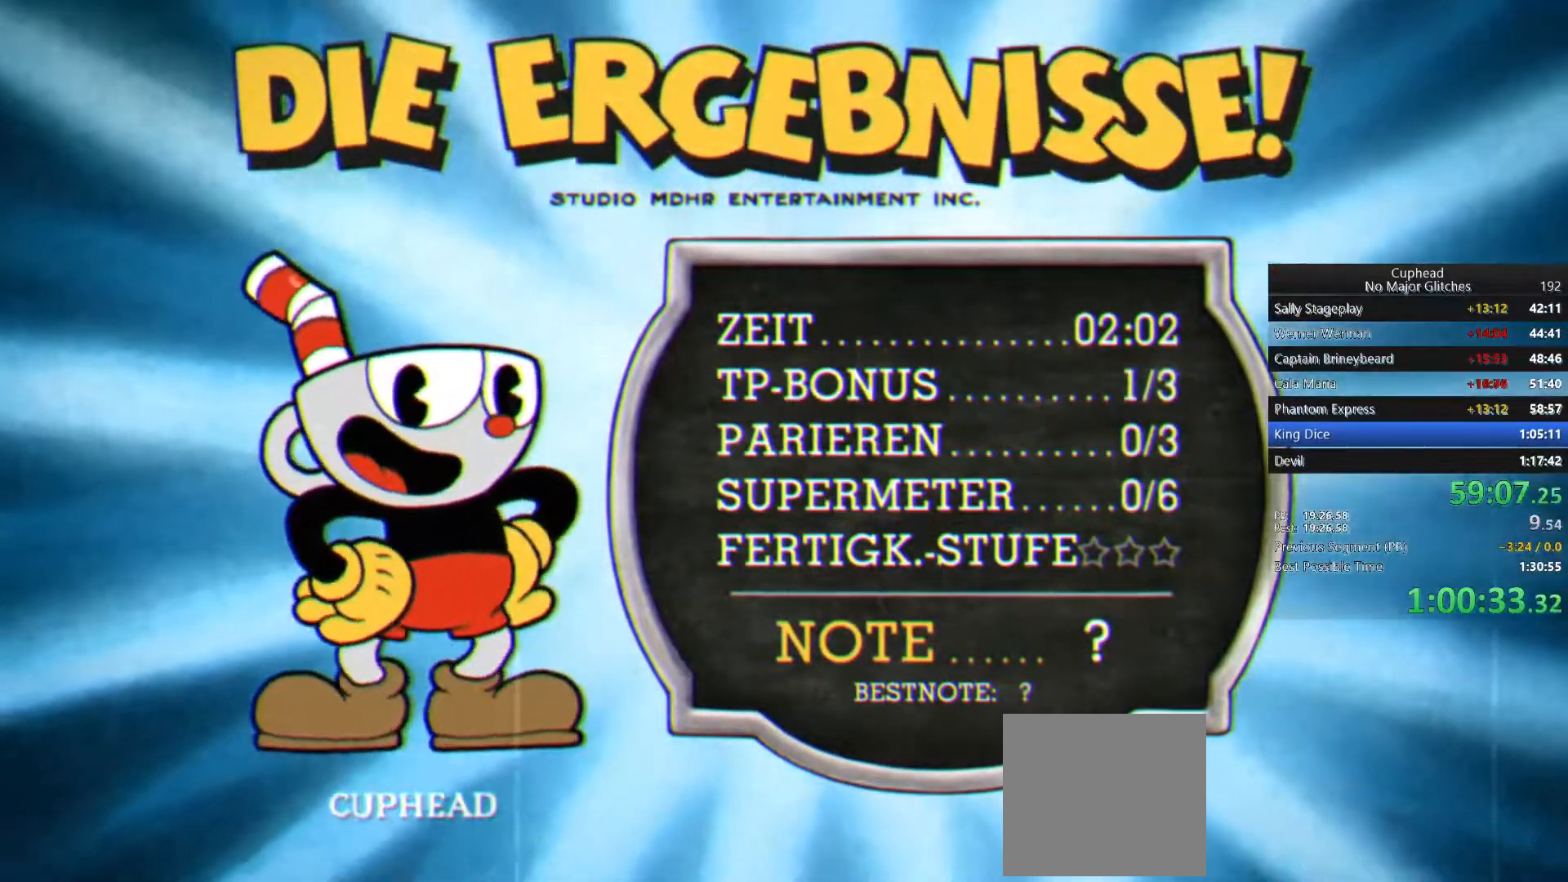
{"dt_ms": 500, "buttons": [], "left_stick": "center", "right_stick": "center", "events": [[17, "CROSS", "up"], [117, "CROSS", "down"], [167, "CROSS", "up"], [267, "CROSS", "down"], [333, "CROSS", "up"], [417, "CROSS", "down"], [483, "CROSS", "up"]]}
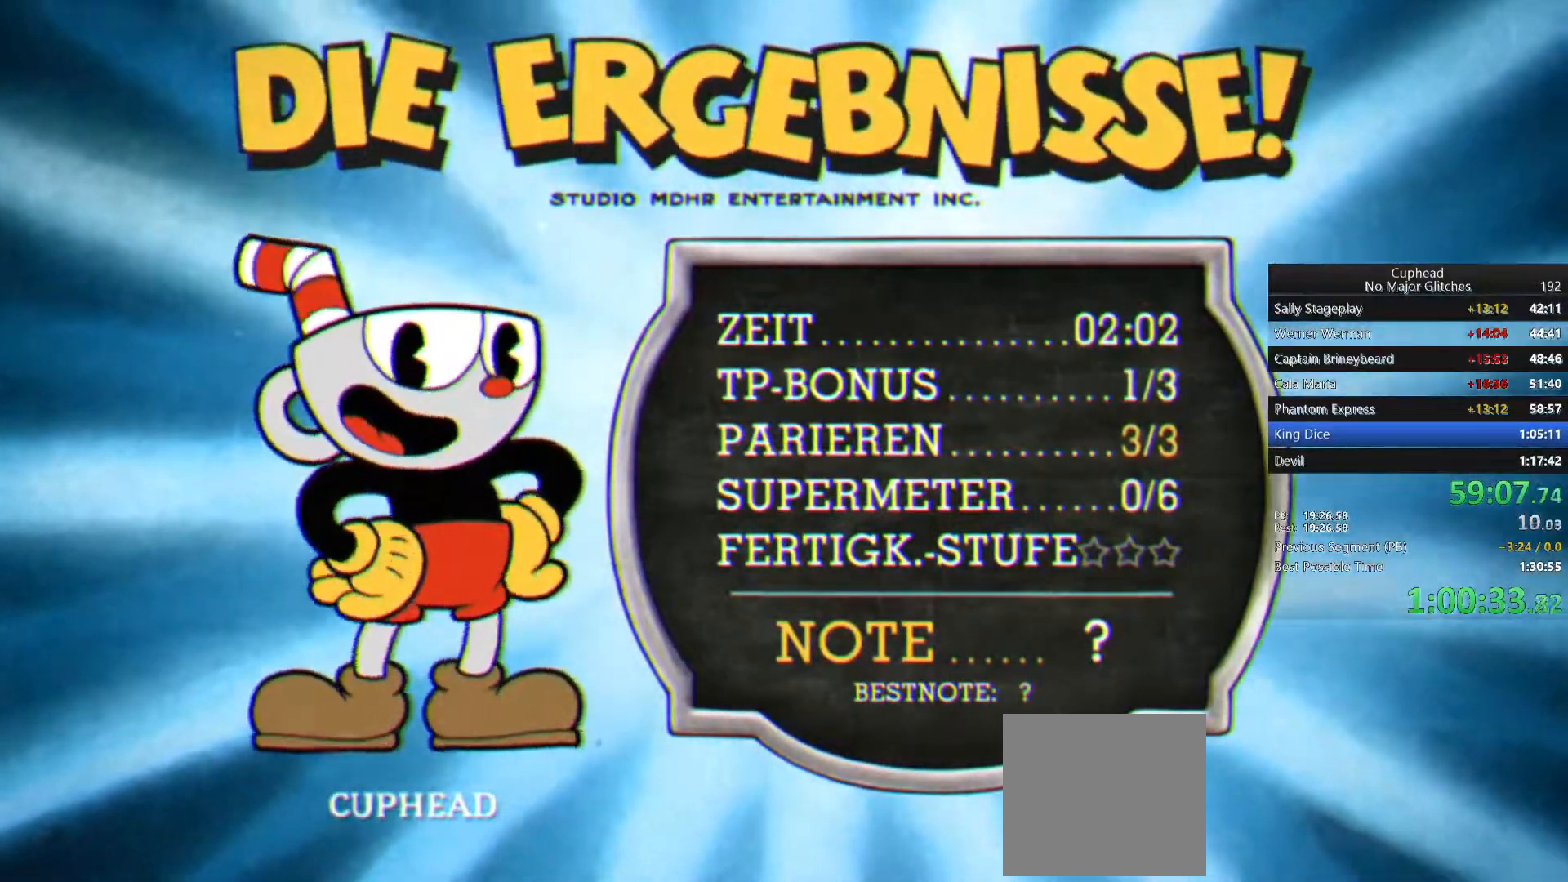
{"dt_ms": 500, "buttons": [], "left_stick": "center", "right_stick": "center", "events": [[83, "CROSS", "down"], [167, "CROSS", "up"], [233, "CROSS", "down"], [317, "CROSS", "up"], [400, "CROSS", "down"], [483, "CROSS", "up"]]}
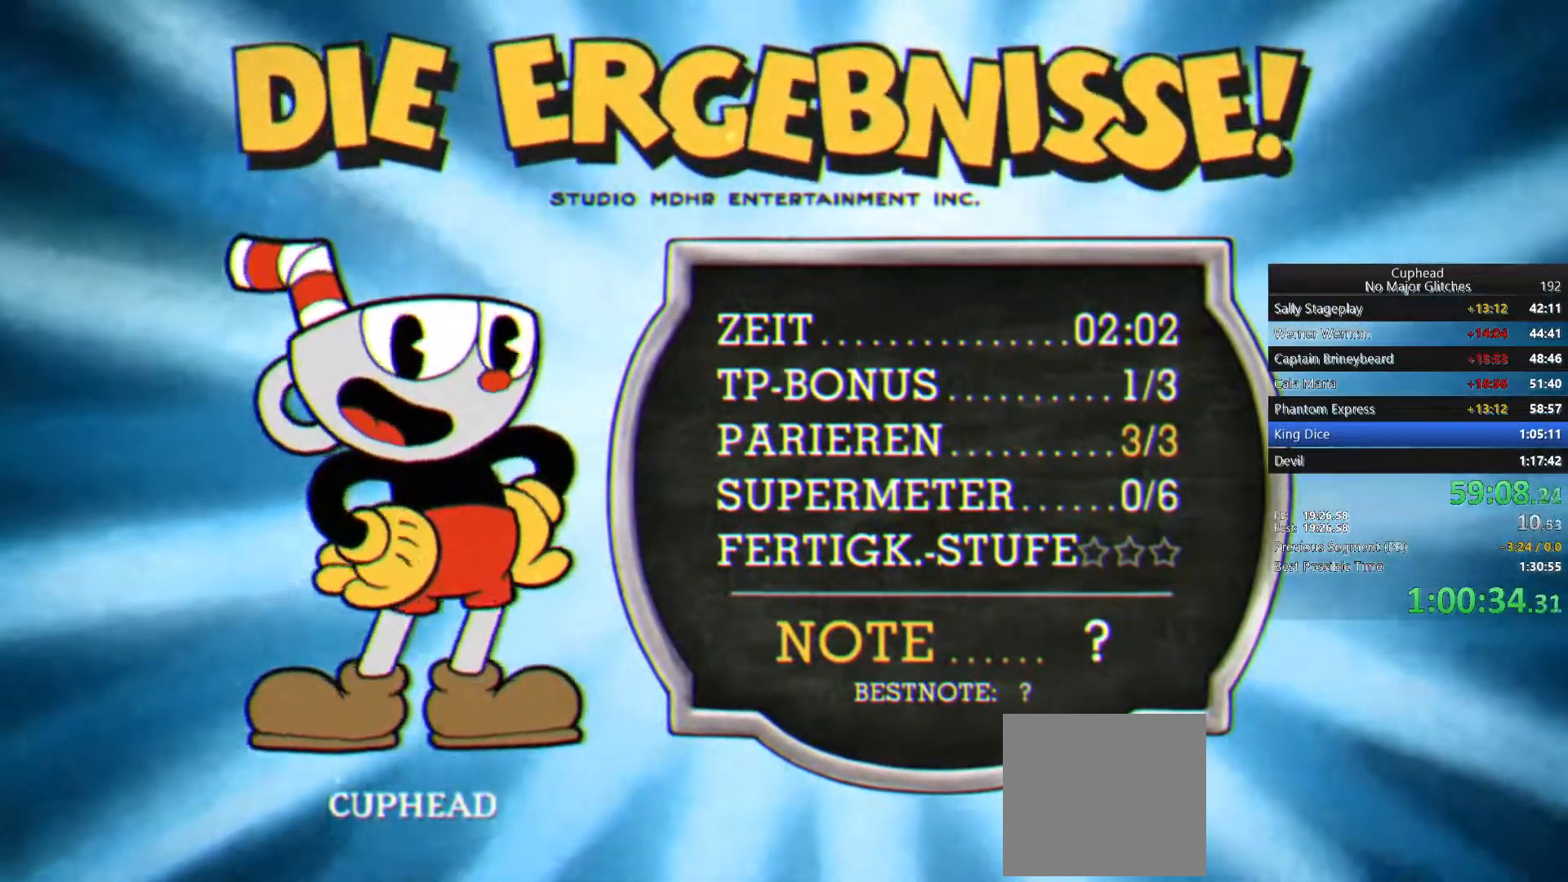
{"dt_ms": 500, "buttons": [], "left_stick": "center", "right_stick": "center", "events": [[67, "CROSS", "down"], [133, "CROSS", "up"], [233, "CROSS", "down"], [333, "CROSS", "up"], [433, "CROSS", "down"], [500, "CROSS", "up"]]}
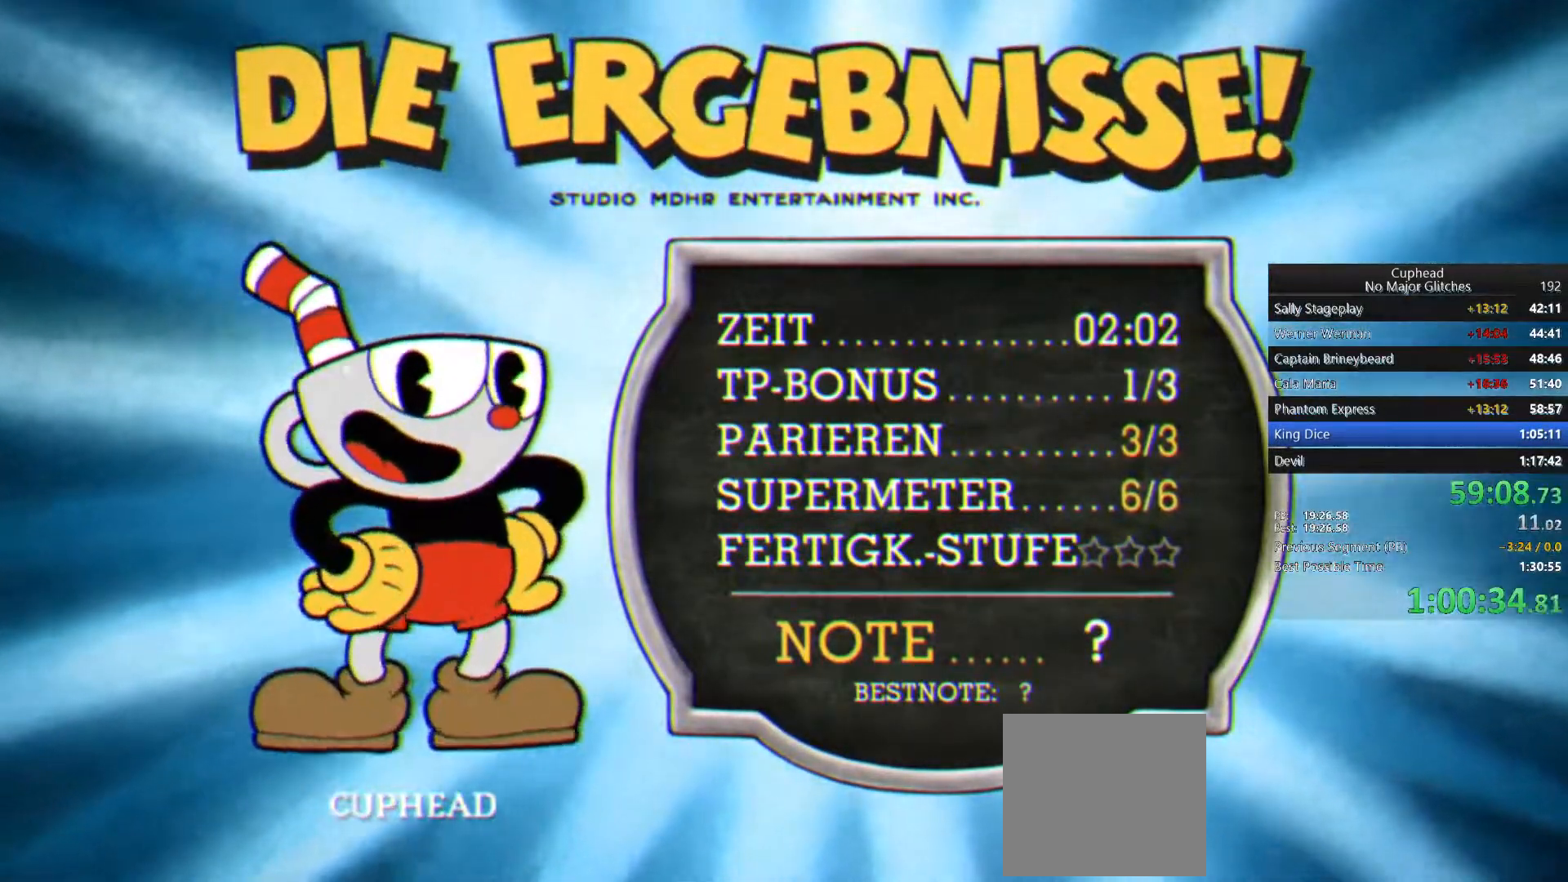
{"dt_ms": 500, "buttons": [], "left_stick": "center", "right_stick": "center", "events": [[67, "CROSS", "down"], [167, "CROSS", "up"], [250, "CROSS", "down"], [333, "CROSS", "up"], [433, "CROSS", "down"], [500, "CROSS", "up"]]}